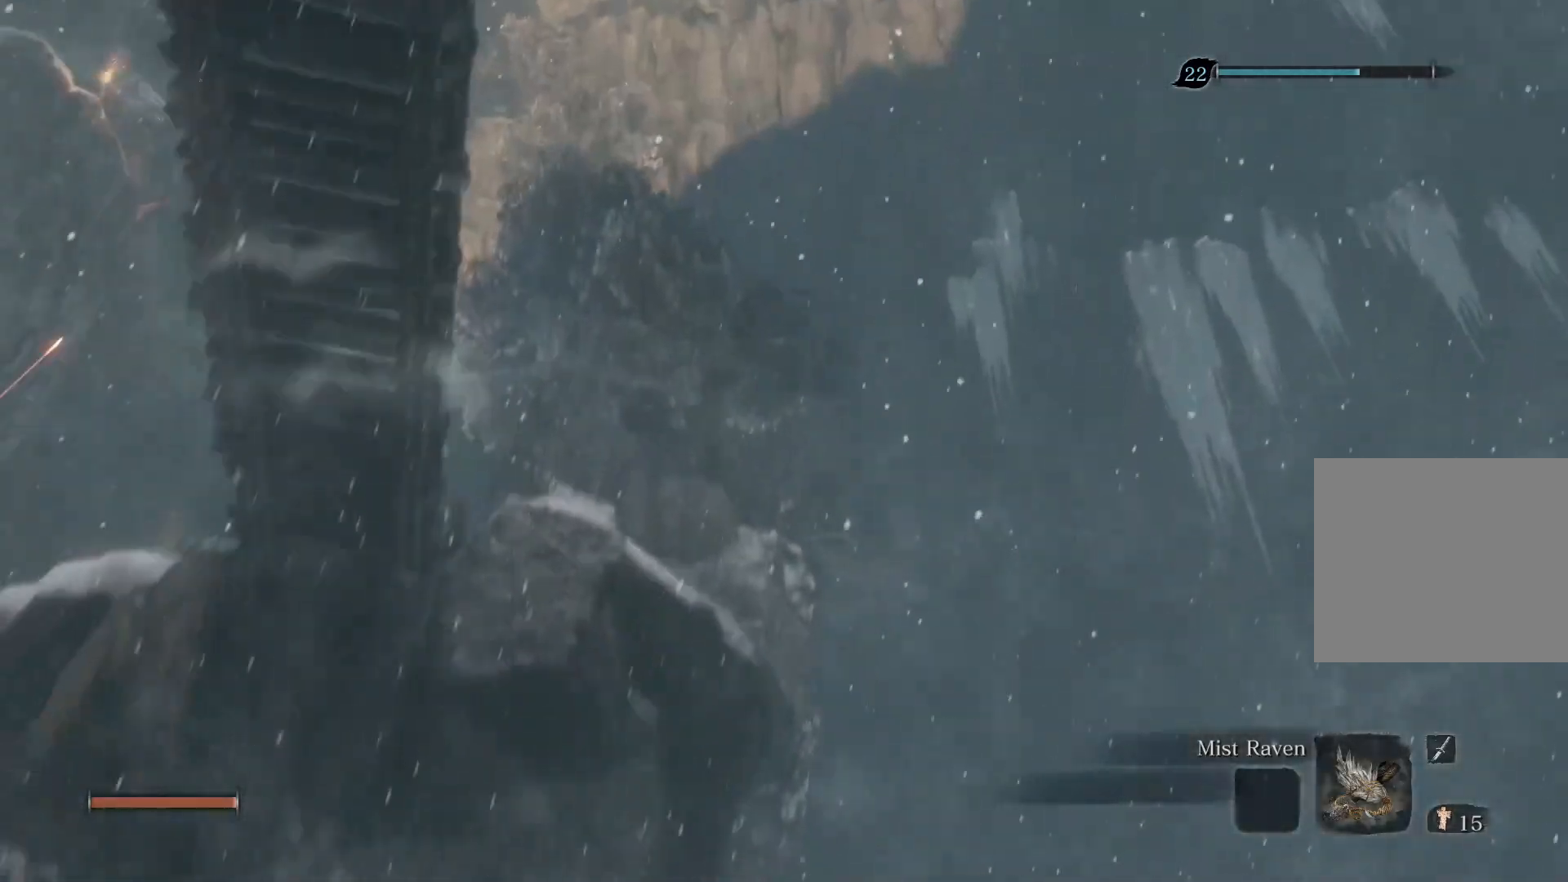
Gameplay with a controller (PlayStation layout); each line is a JSON object with the inputs held at the frame after it. "events" lists button and stick changes between this image and that frame as [ms after this image, input, new state], when the widget could be followed in between.
{"buttons": ["L2"], "left_stick": "up", "right_stick": "down", "events": [[183, "L2", "down"], [333, "L2", "up"], [400, "L2", "down"]]}
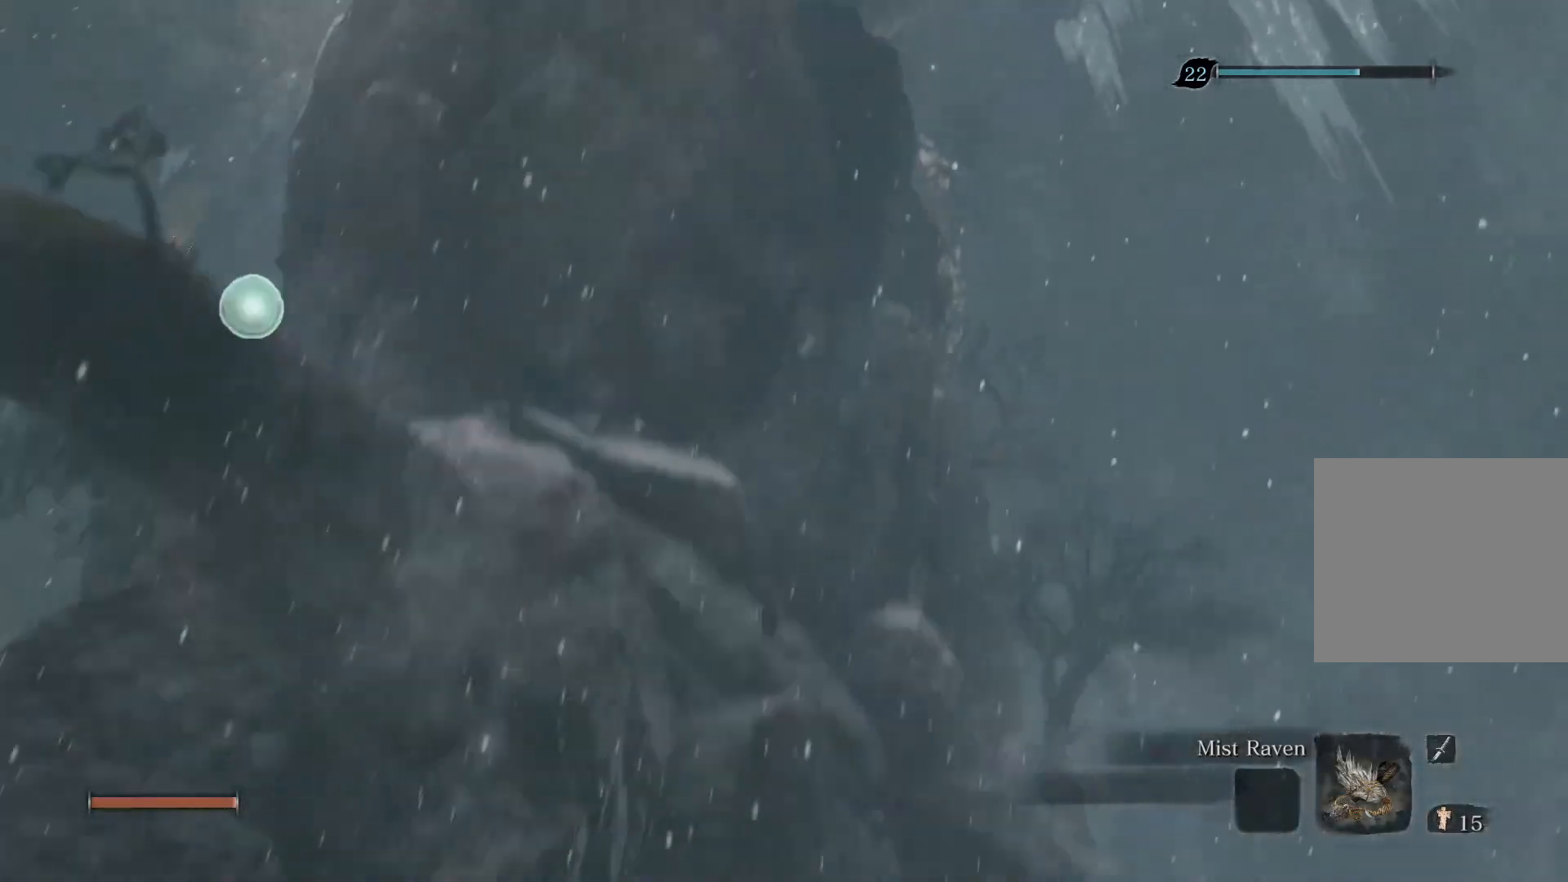
{"buttons": [], "left_stick": "up", "right_stick": "center", "events": [[17, "L2", "up"], [67, "L2", "down"], [200, "L2", "up"], [400, "right_stick", "center"]]}
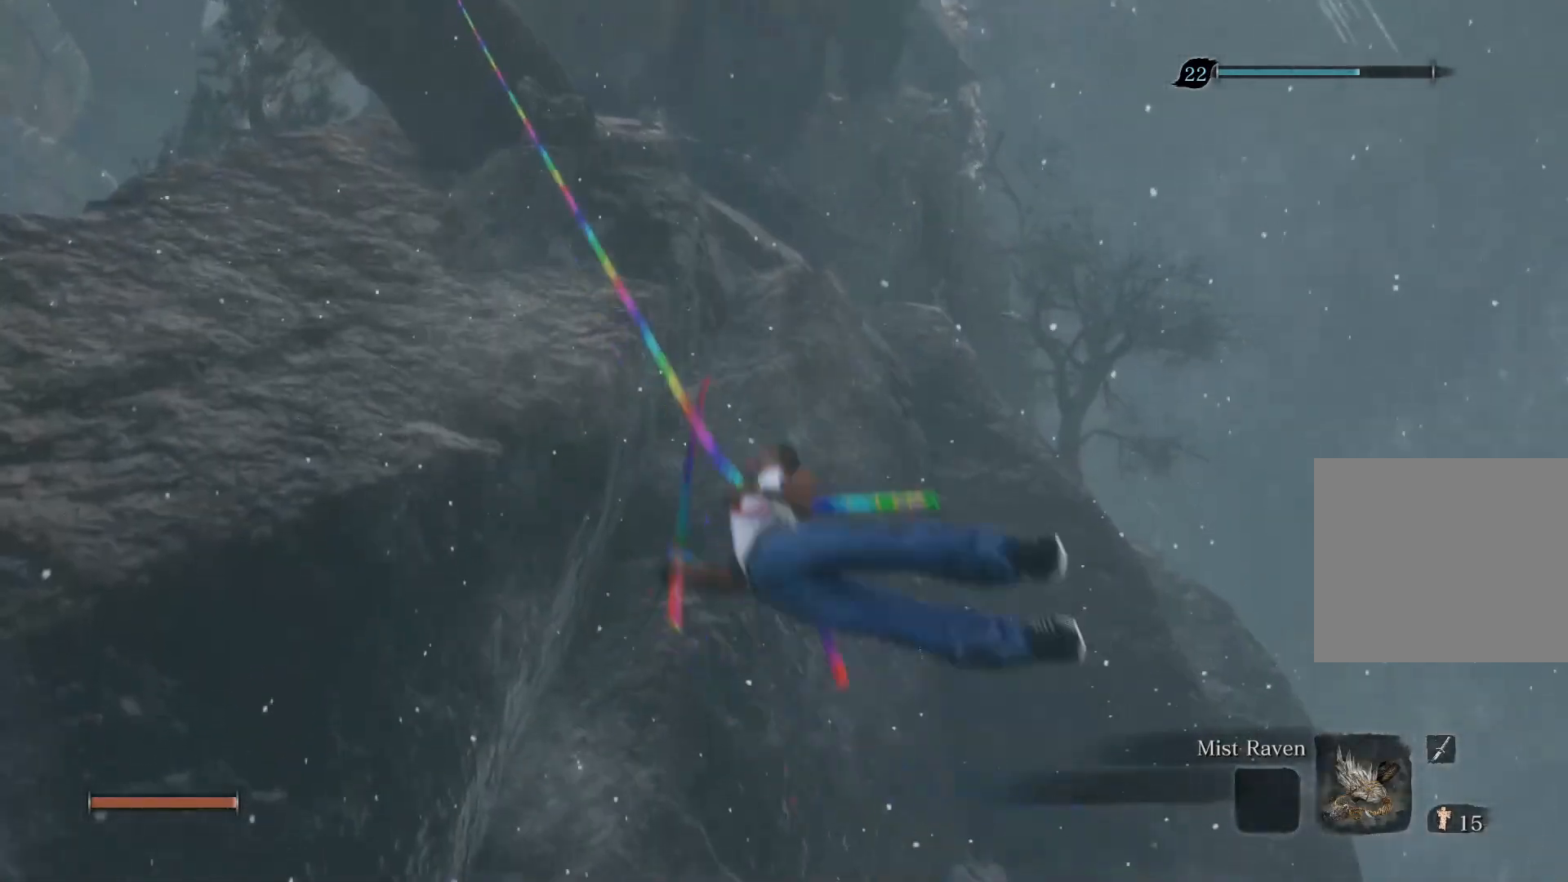
{"buttons": [], "left_stick": "up", "right_stick": "center", "events": []}
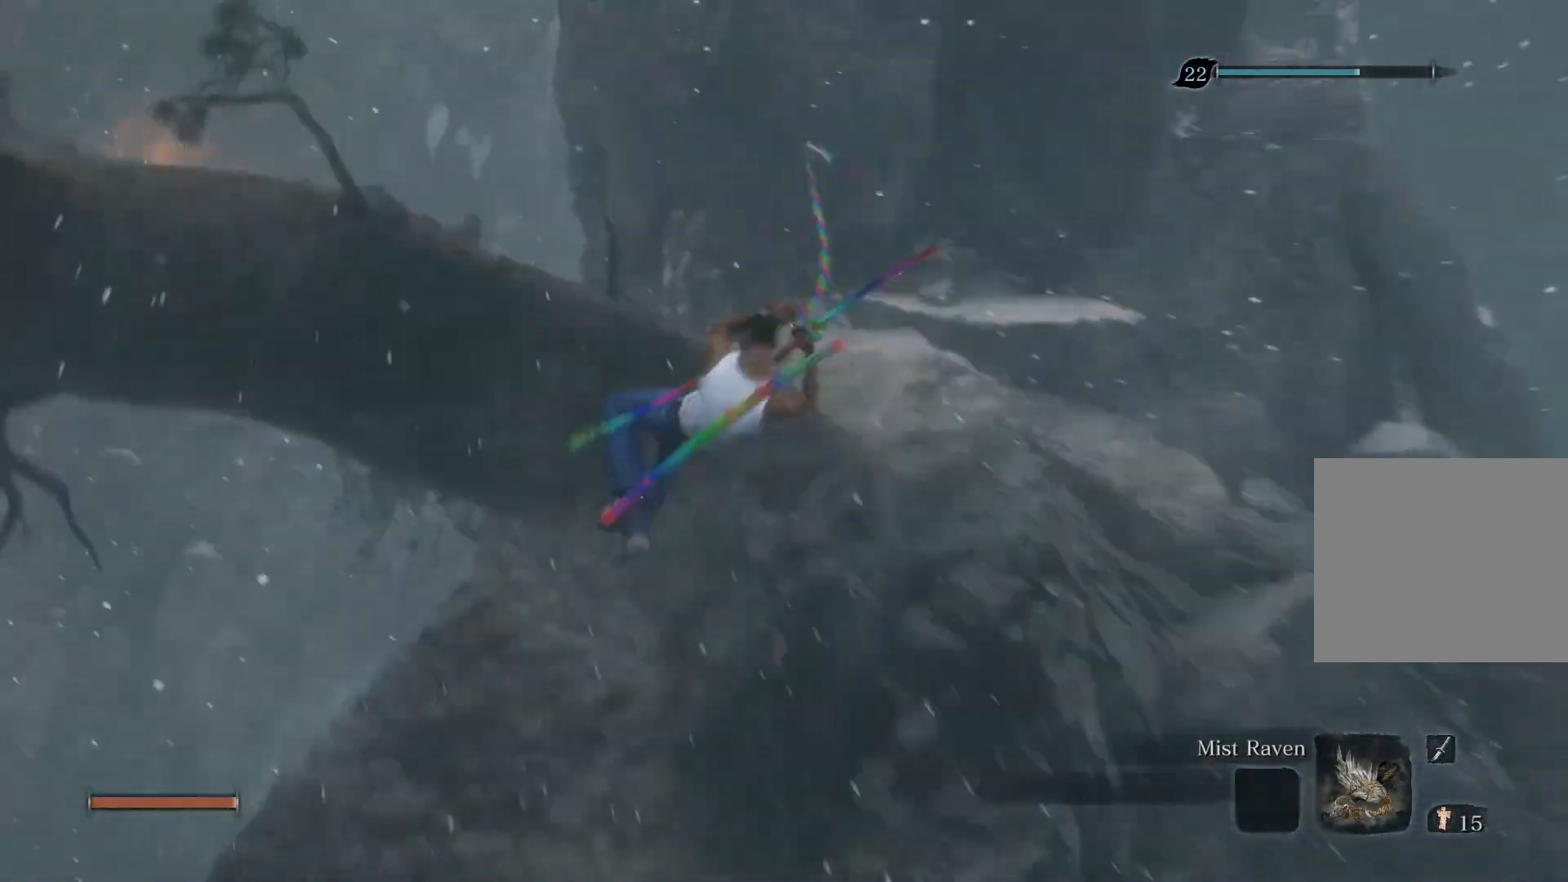
{"buttons": [], "left_stick": "up-right", "right_stick": "up-right", "events": [[67, "right_stick", "up"], [400, "left_stick", "up-right"], [483, "right_stick", "up-right"]]}
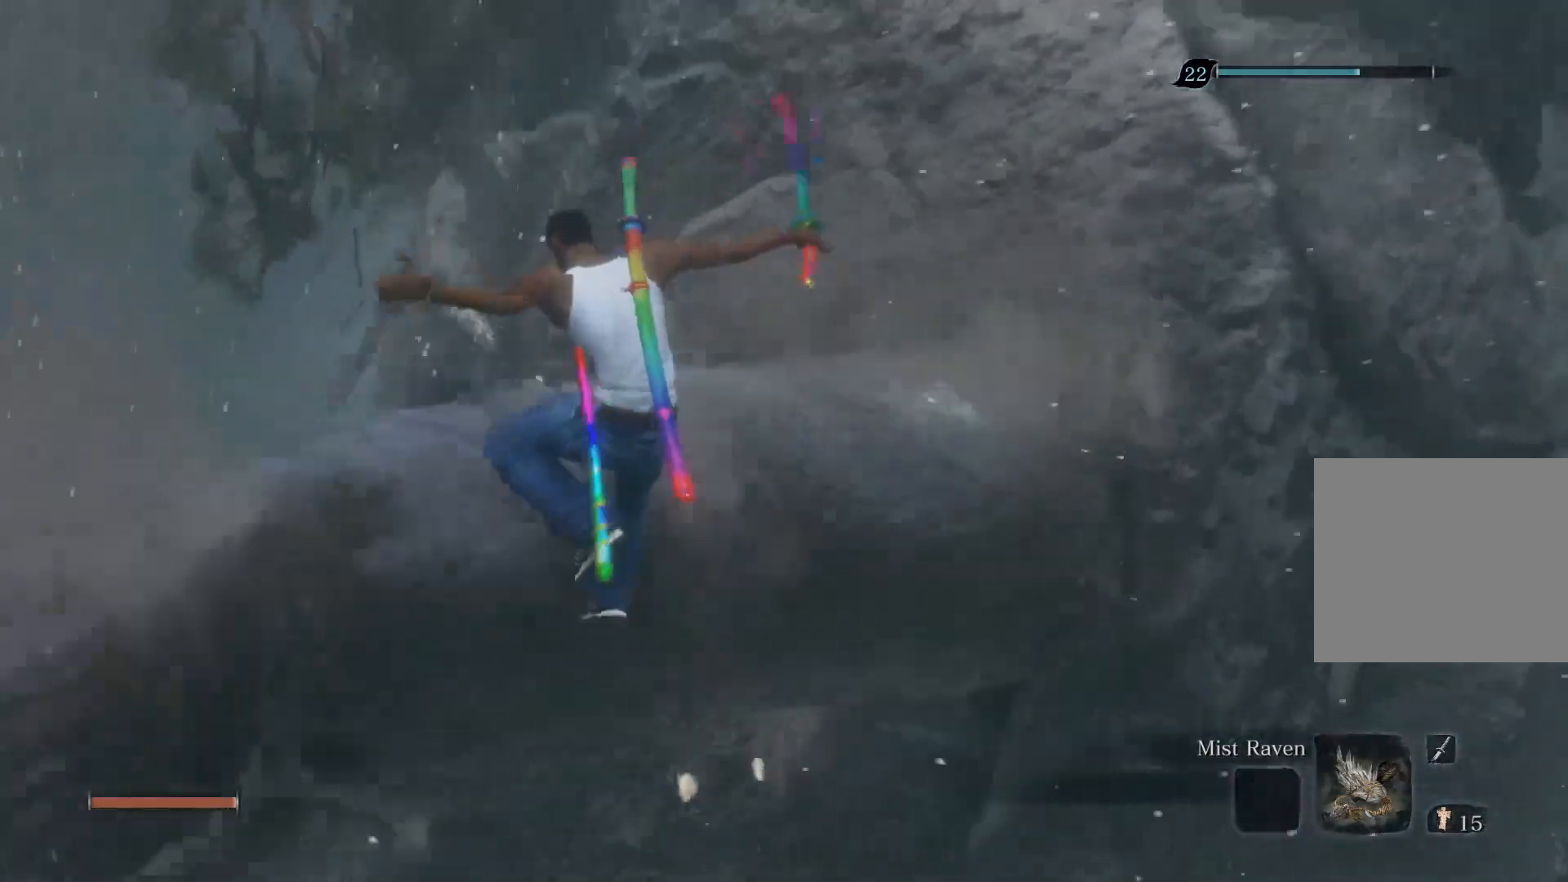
{"buttons": [], "left_stick": "up-right", "right_stick": "center", "events": [[200, "right_stick", "center"]]}
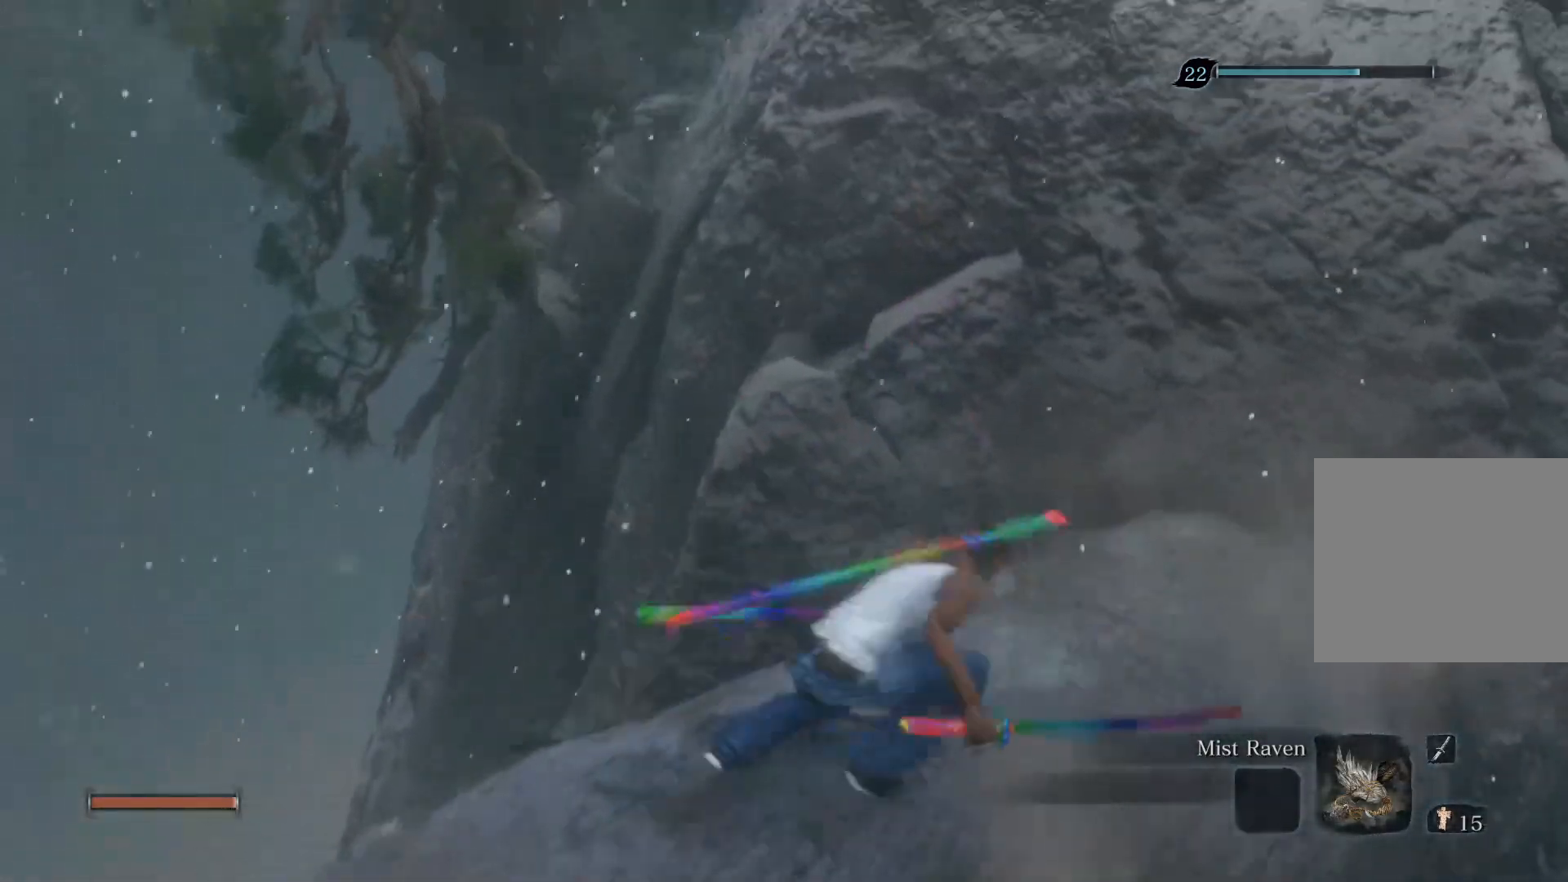
{"buttons": [], "left_stick": "up-right", "right_stick": "center", "events": [[100, "L3", "down"], [283, "L3", "up"]]}
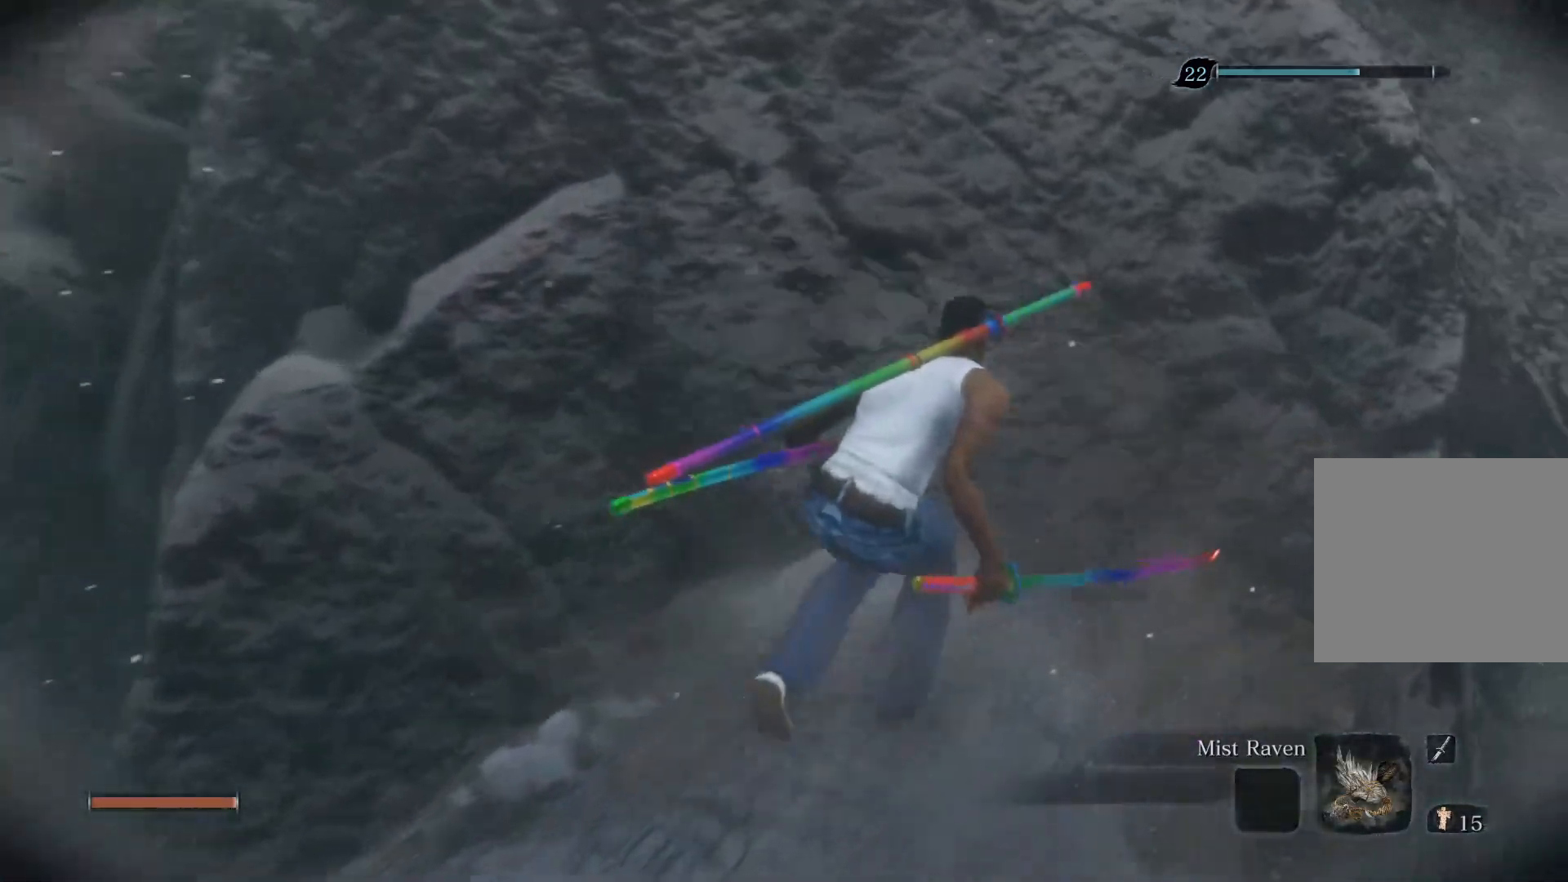
{"buttons": [], "left_stick": "up", "right_stick": "center", "events": [[283, "left_stick", "up"]]}
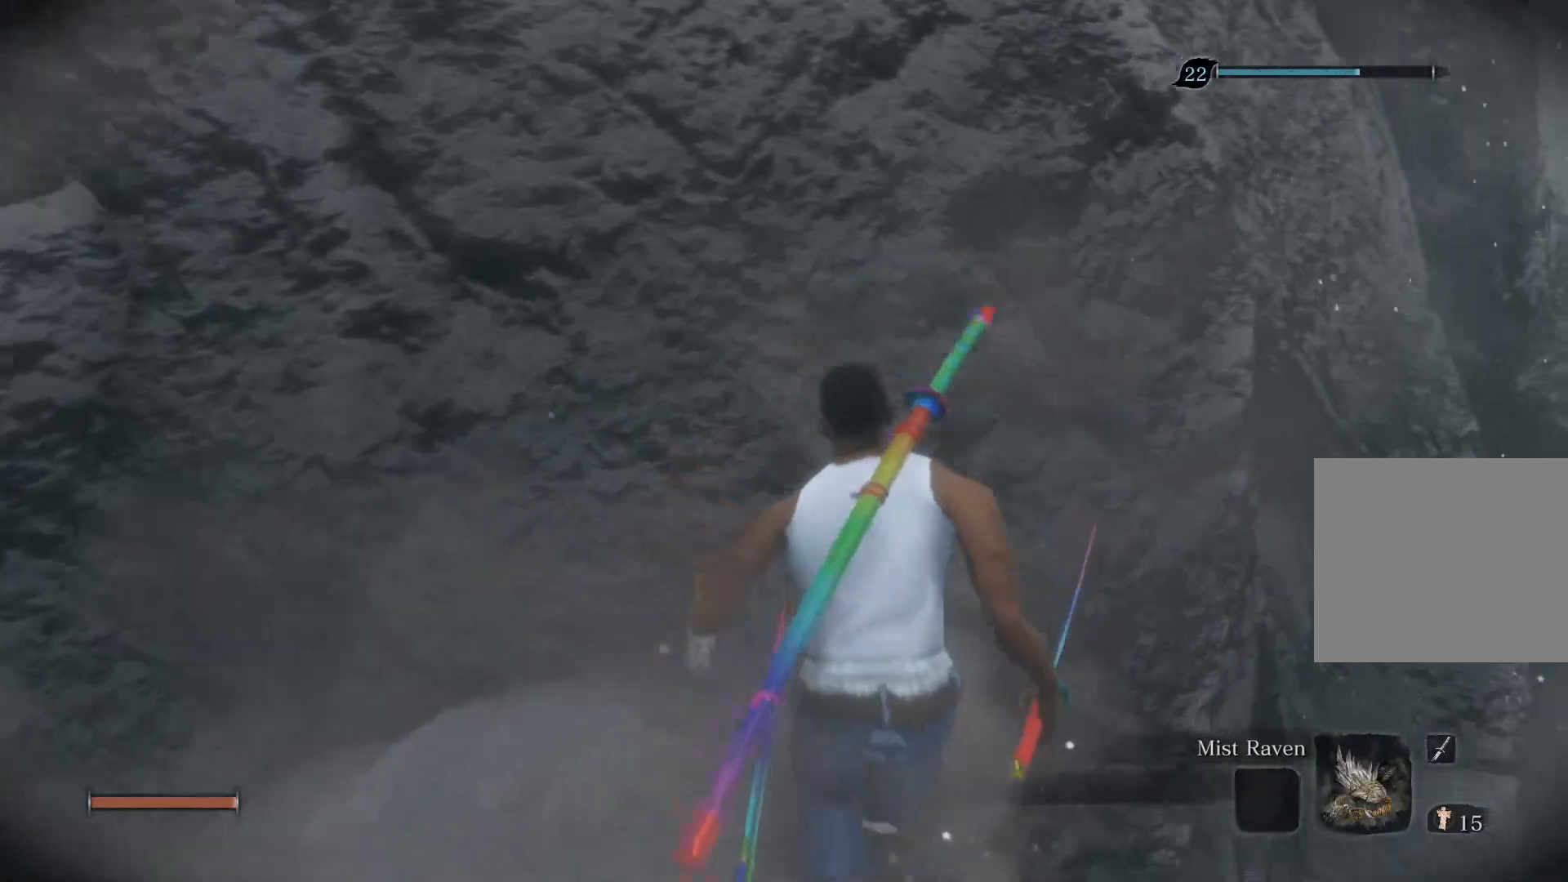
{"buttons": [], "left_stick": "up-right", "right_stick": "center", "events": [[50, "left_stick", "center"], [433, "left_stick", "up-right"]]}
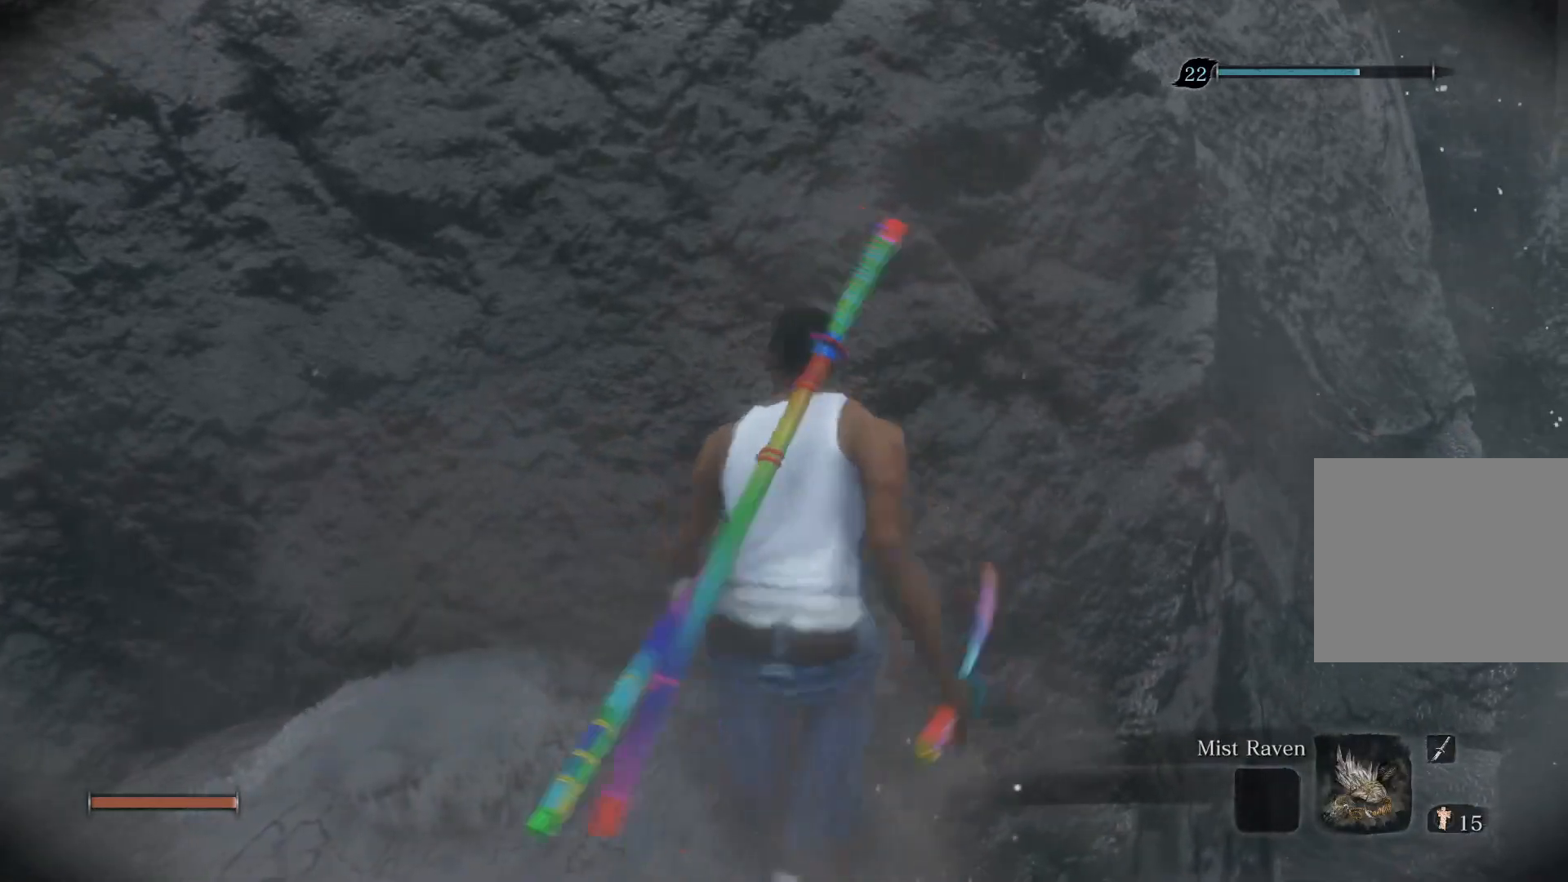
{"buttons": [], "left_stick": "center", "right_stick": "center", "events": [[100, "left_stick", "center"]]}
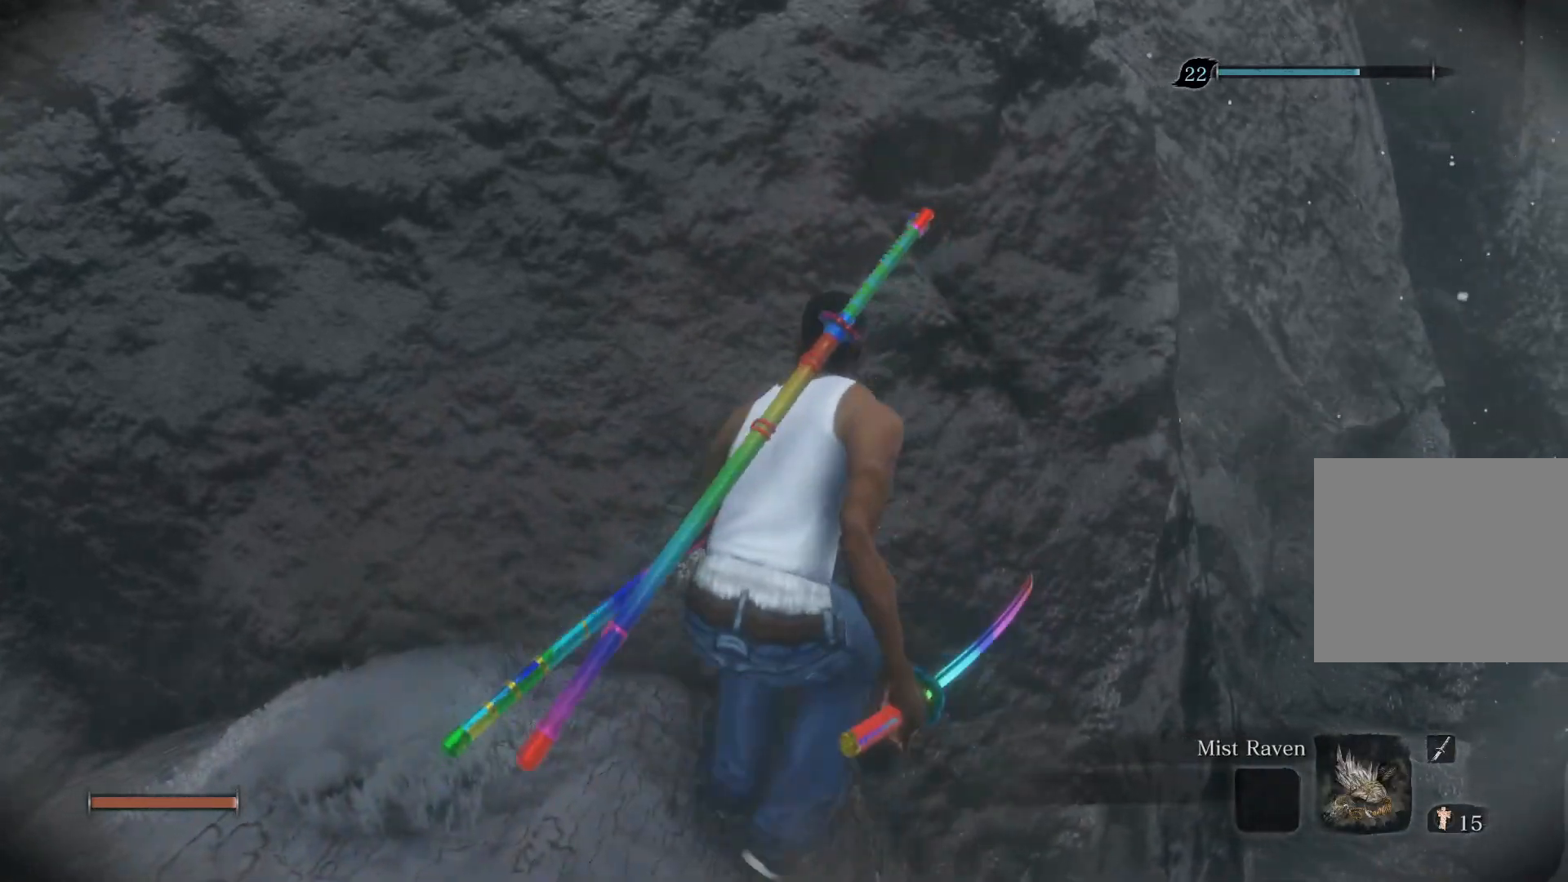
{"buttons": [], "left_stick": "center", "right_stick": "center", "events": [[350, "START", "down"], [500, "START", "up"]]}
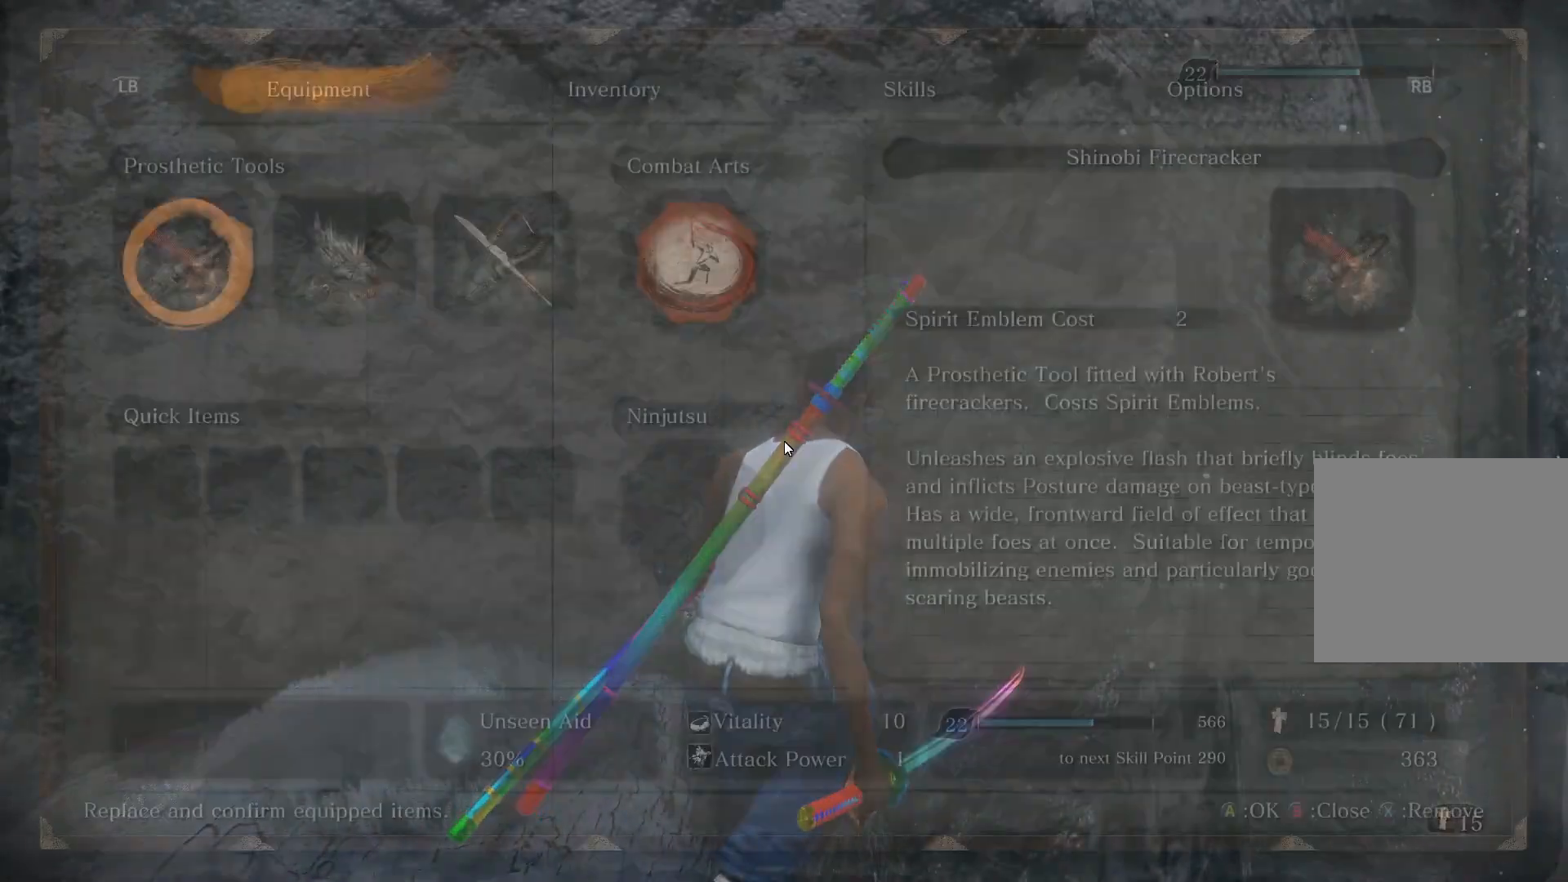
{"buttons": ["CROSS"], "left_stick": "center", "right_stick": "center", "events": [[250, "L1", "down"], [367, "DPAD_UP", "down"], [433, "L1", "up"], [450, "DPAD_UP", "up"], [467, "CROSS", "down"]]}
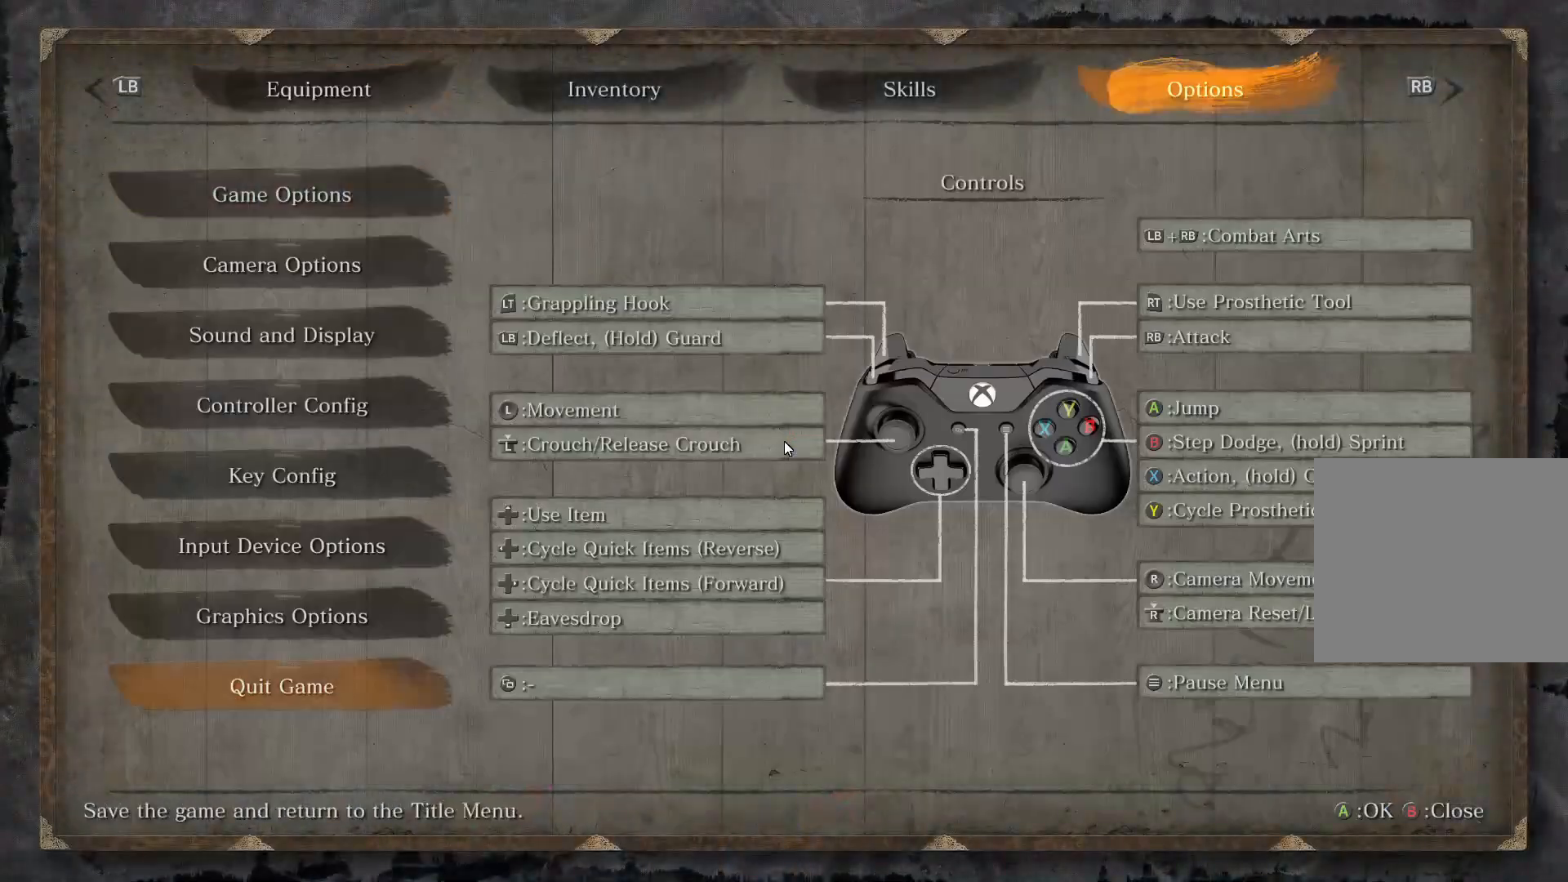
{"buttons": ["CROSS"], "left_stick": "center", "right_stick": "center", "events": [[67, "CROSS", "up"], [83, "DPAD_LEFT", "down"], [167, "CROSS", "down"], [167, "DPAD_LEFT", "up"], [250, "CROSS", "up"], [333, "CROSS", "down"], [383, "CROSS", "up"], [450, "CROSS", "down"]]}
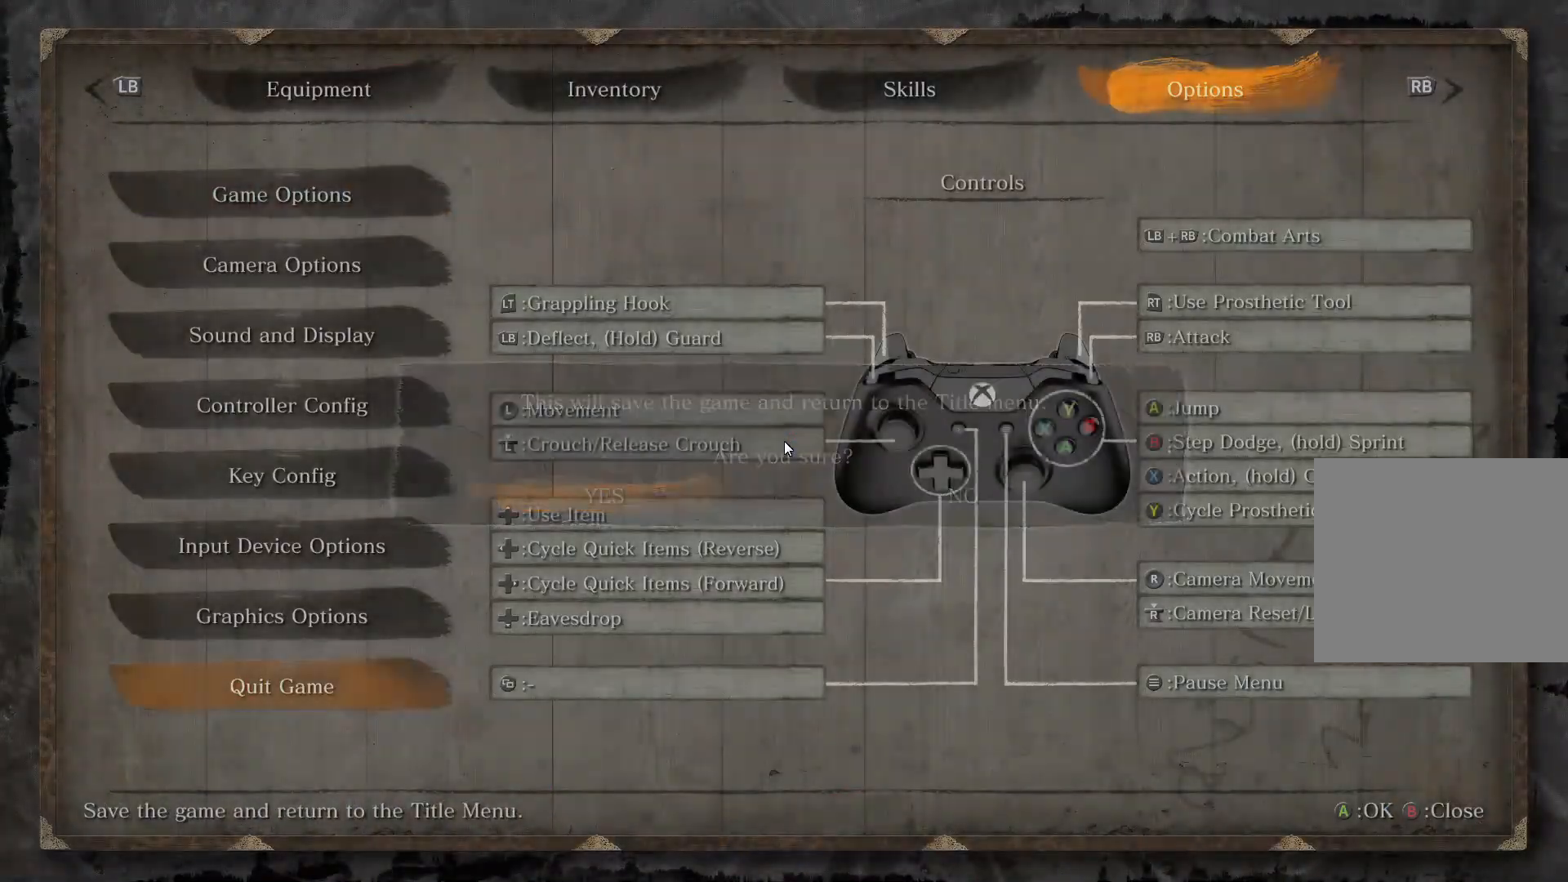
{"buttons": [], "left_stick": "center", "right_stick": "center", "events": [[50, "CROSS", "up"]]}
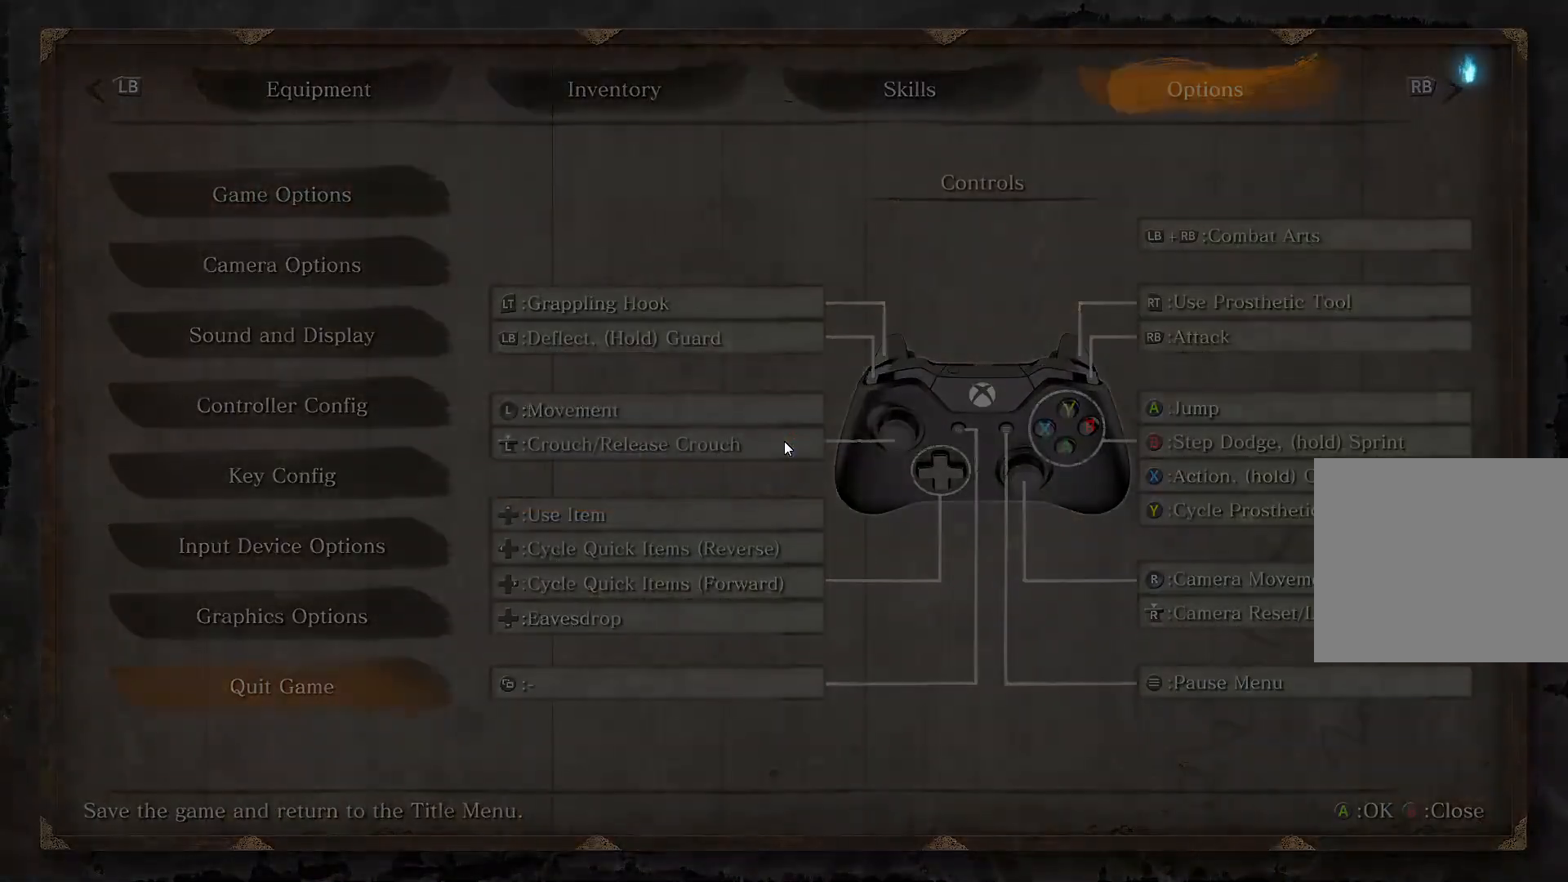
{"buttons": [], "left_stick": "center", "right_stick": "center", "events": []}
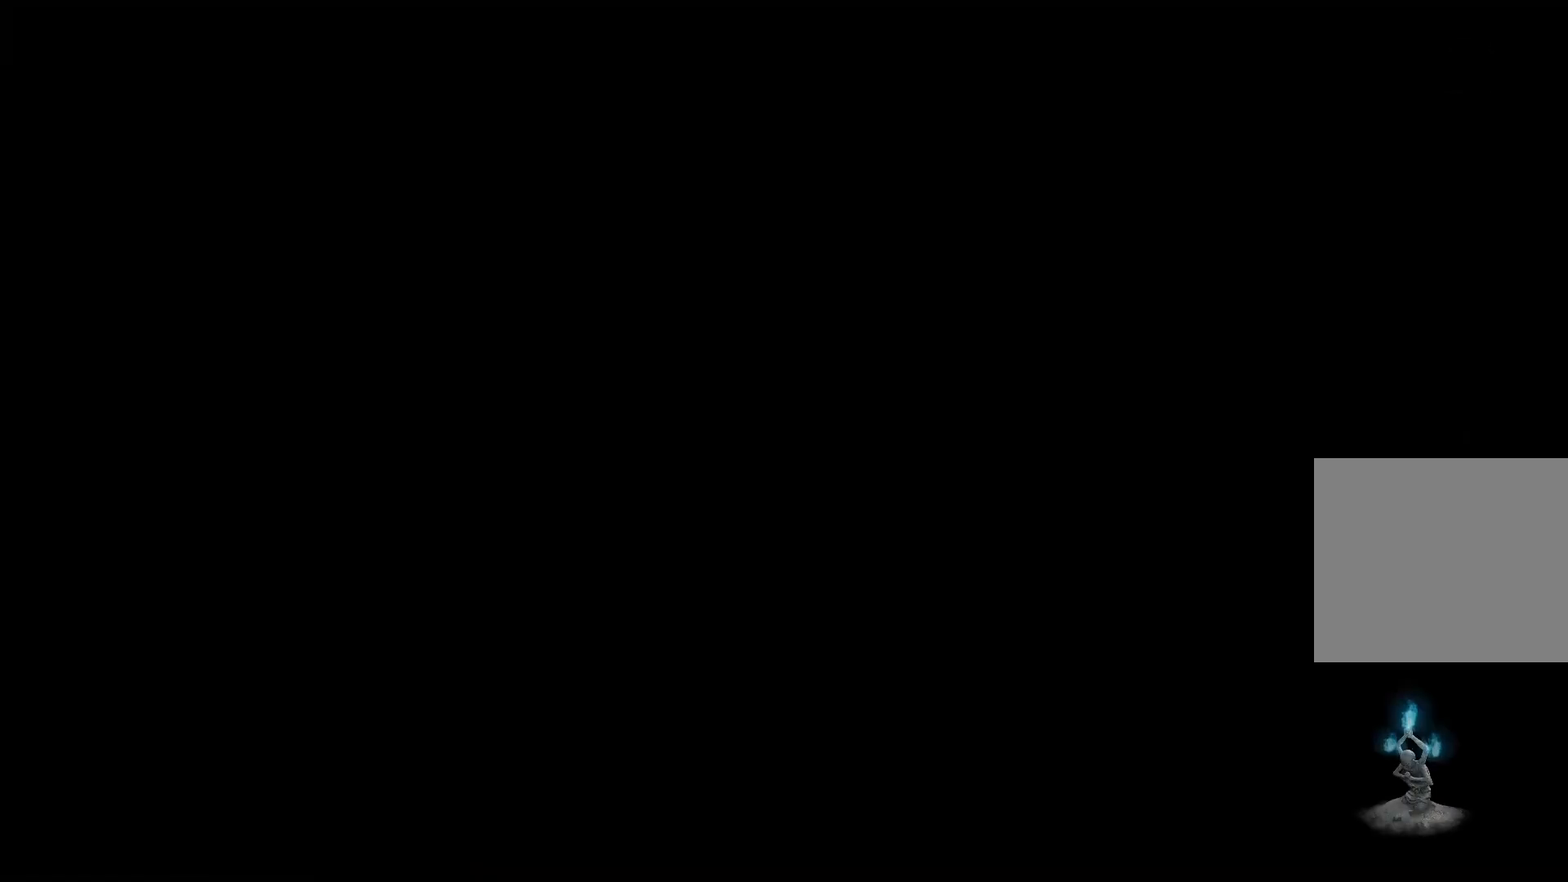
{"buttons": [], "left_stick": "center", "right_stick": "center", "events": []}
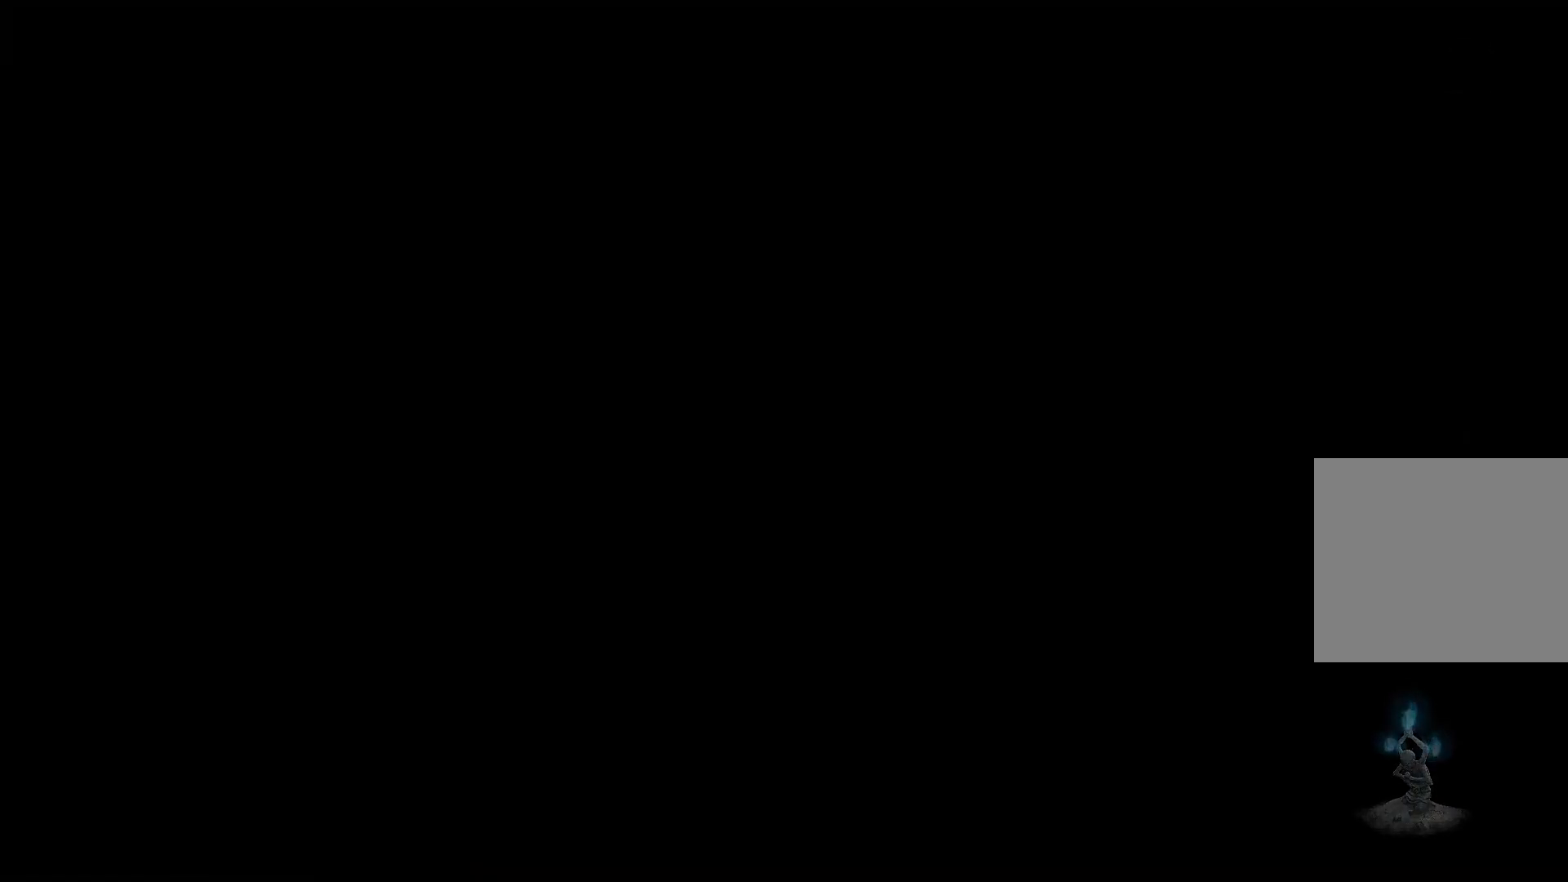
{"buttons": [], "left_stick": "center", "right_stick": "center", "events": []}
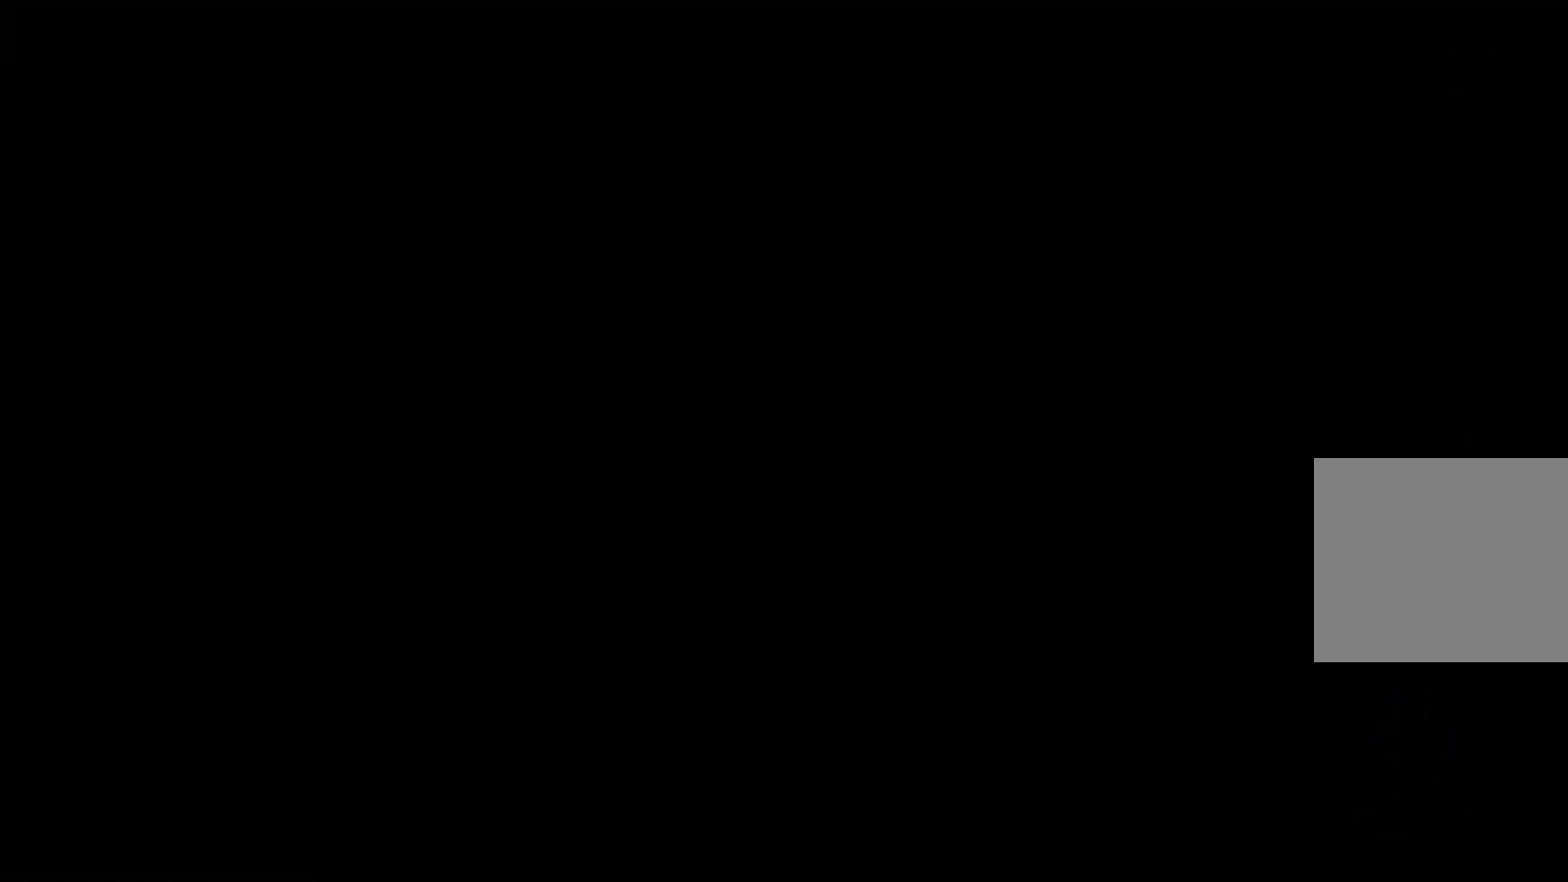
{"buttons": [], "left_stick": "center", "right_stick": "center", "events": []}
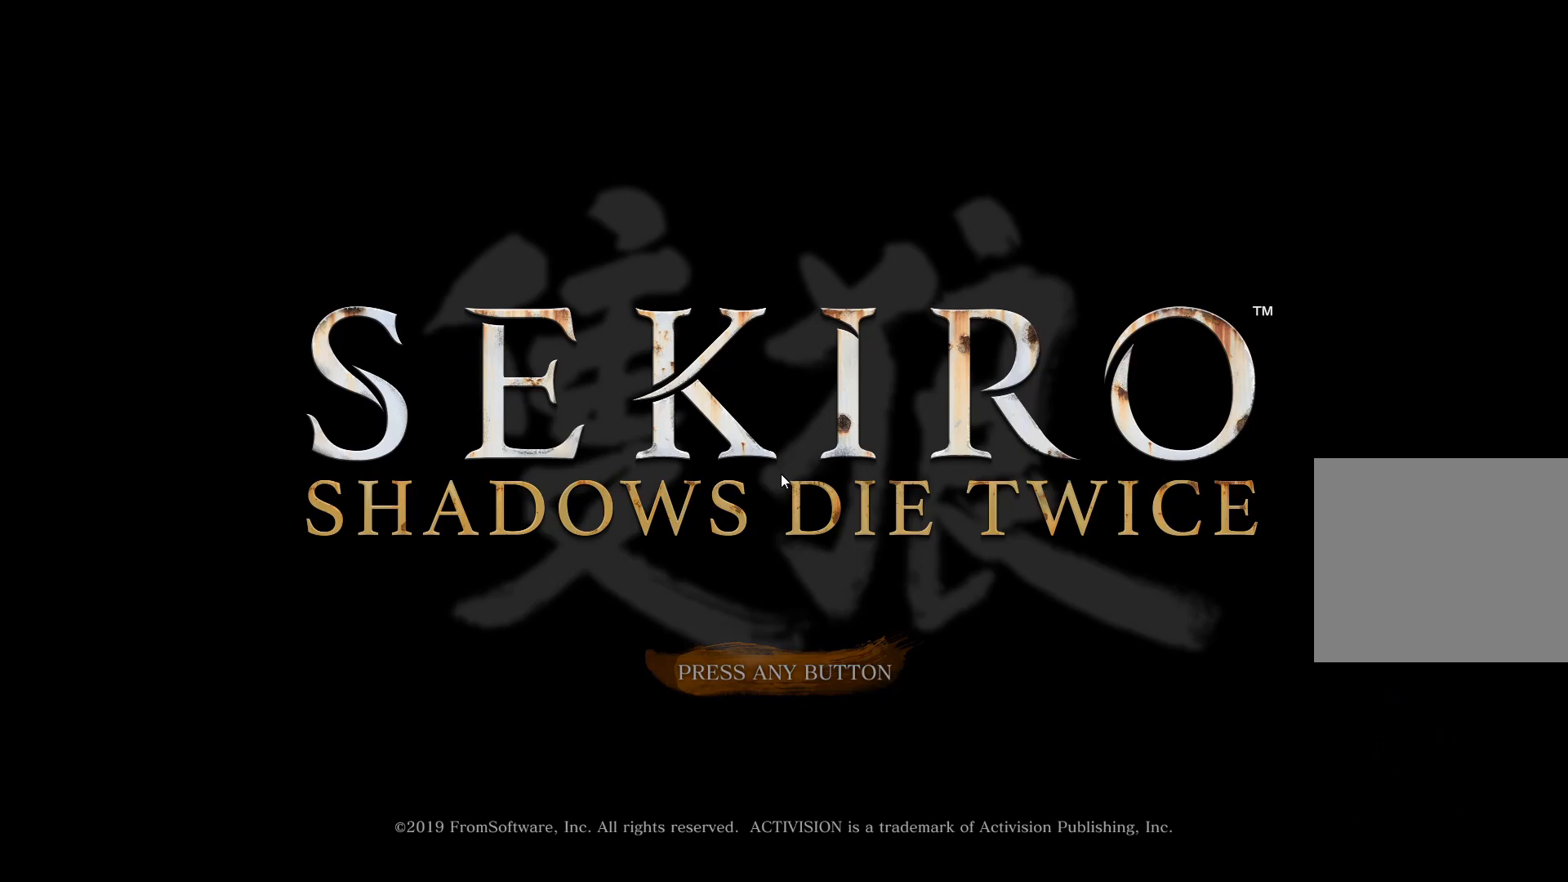
{"buttons": [], "left_stick": "center", "right_stick": "center", "events": []}
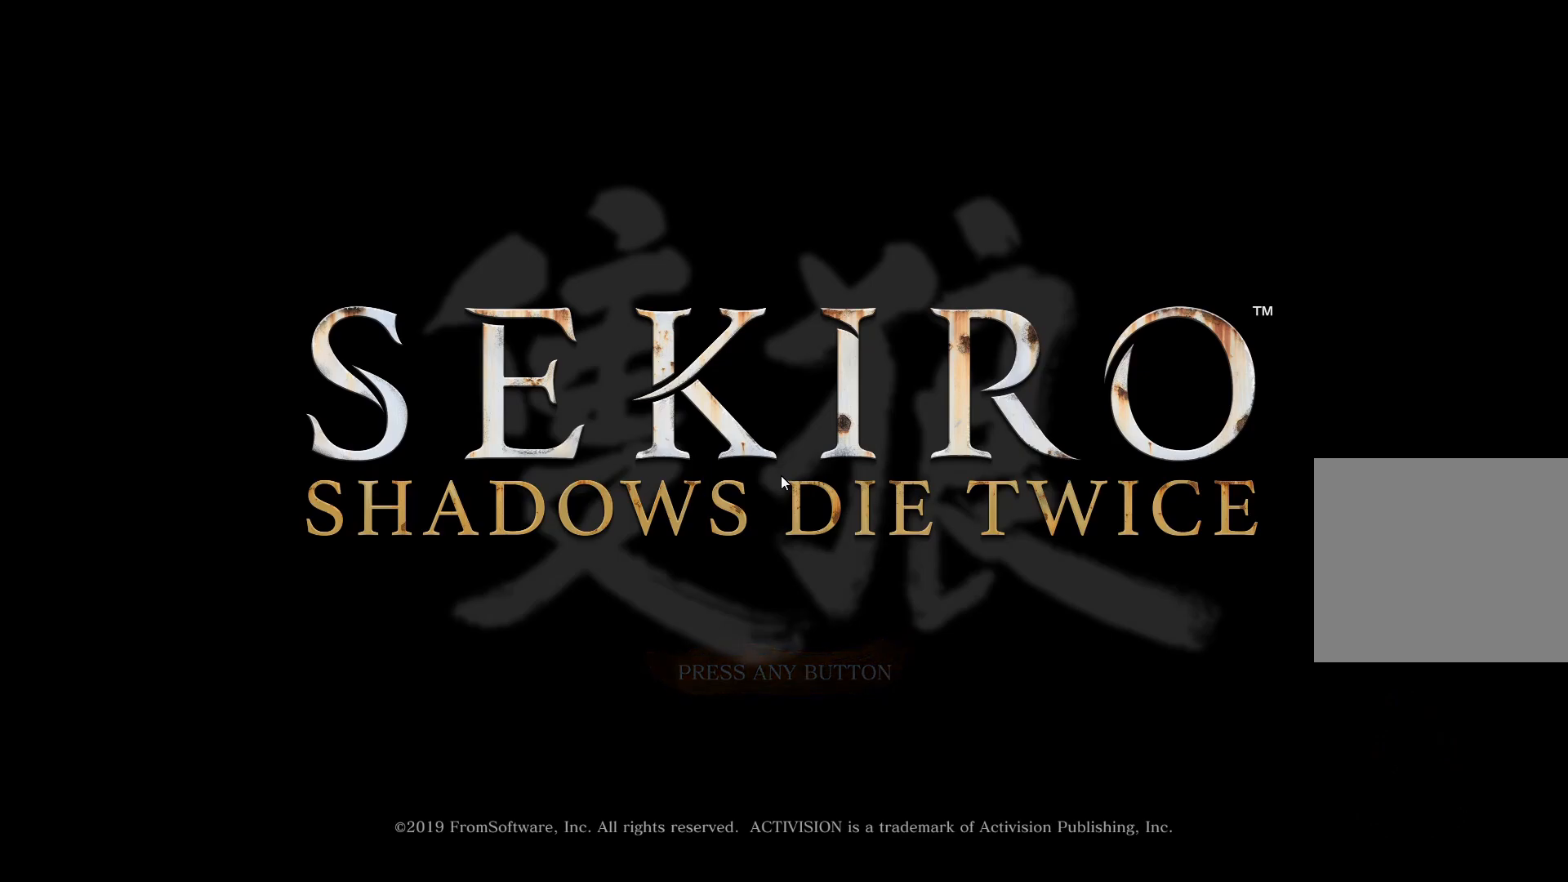
{"buttons": [], "left_stick": "center", "right_stick": "center", "events": [[183, "CROSS", "down"], [283, "CROSS", "up"], [400, "CROSS", "down"], [467, "CROSS", "up"]]}
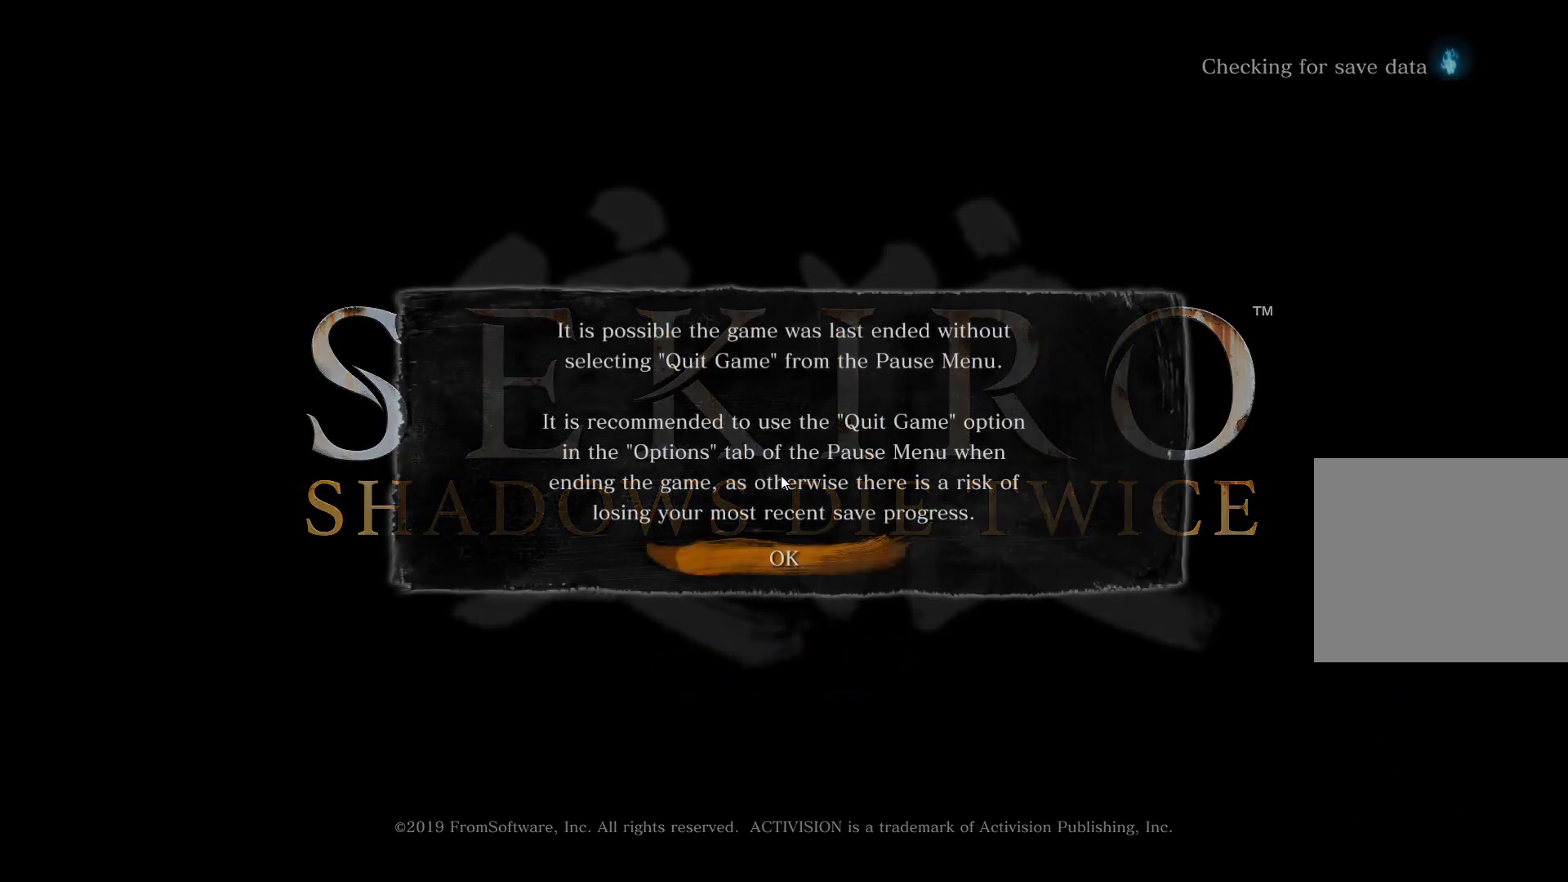
{"buttons": [], "left_stick": "center", "right_stick": "center", "events": [[67, "CROSS", "down"], [133, "CROSS", "up"], [217, "CROSS", "down"], [300, "CROSS", "up"], [383, "CROSS", "down"], [467, "CROSS", "up"]]}
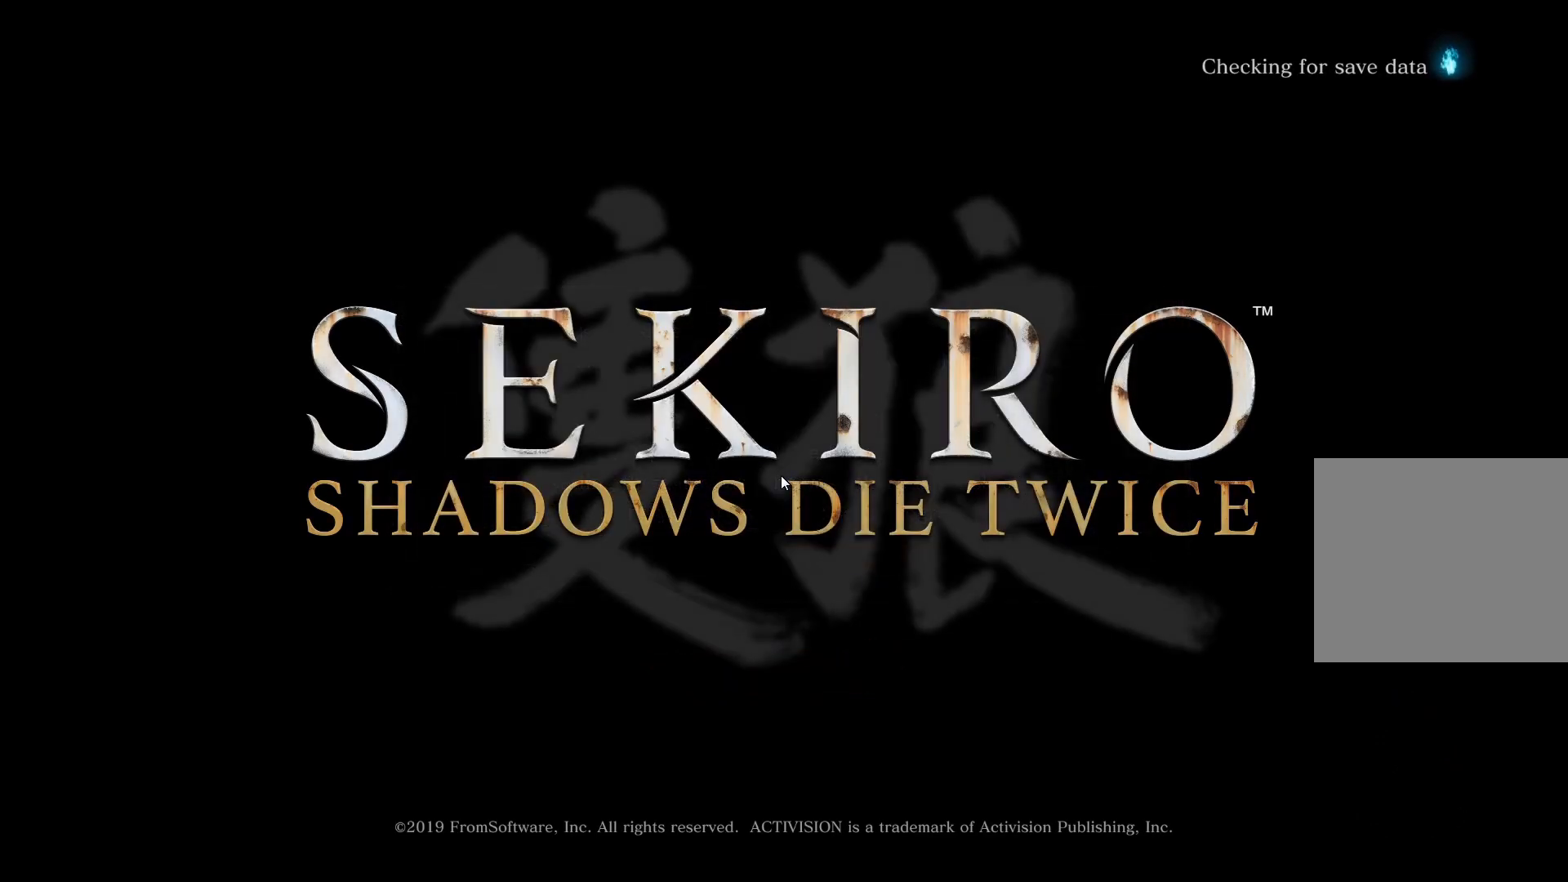
{"buttons": [], "left_stick": "center", "right_stick": "center", "events": [[50, "CROSS", "down"], [150, "CROSS", "up"], [217, "CROSS", "down"], [317, "CROSS", "up"], [400, "CROSS", "down"], [483, "CROSS", "up"]]}
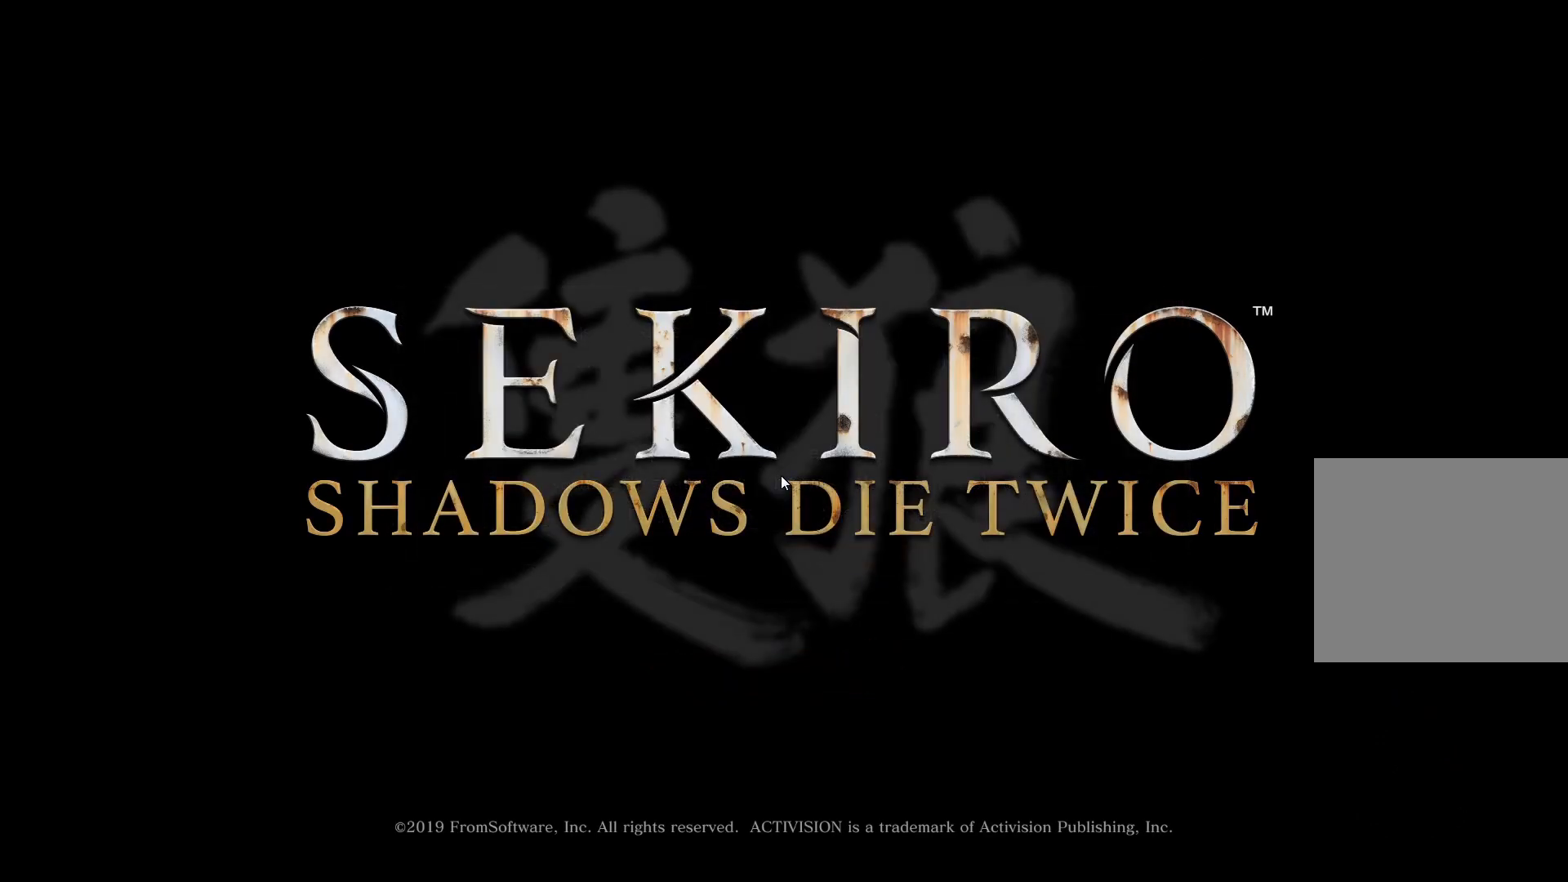
{"buttons": [], "left_stick": "center", "right_stick": "center", "events": [[67, "CROSS", "down"], [167, "CROSS", "up"], [250, "CROSS", "down"], [333, "CROSS", "up"], [417, "CROSS", "down"], [500, "CROSS", "up"]]}
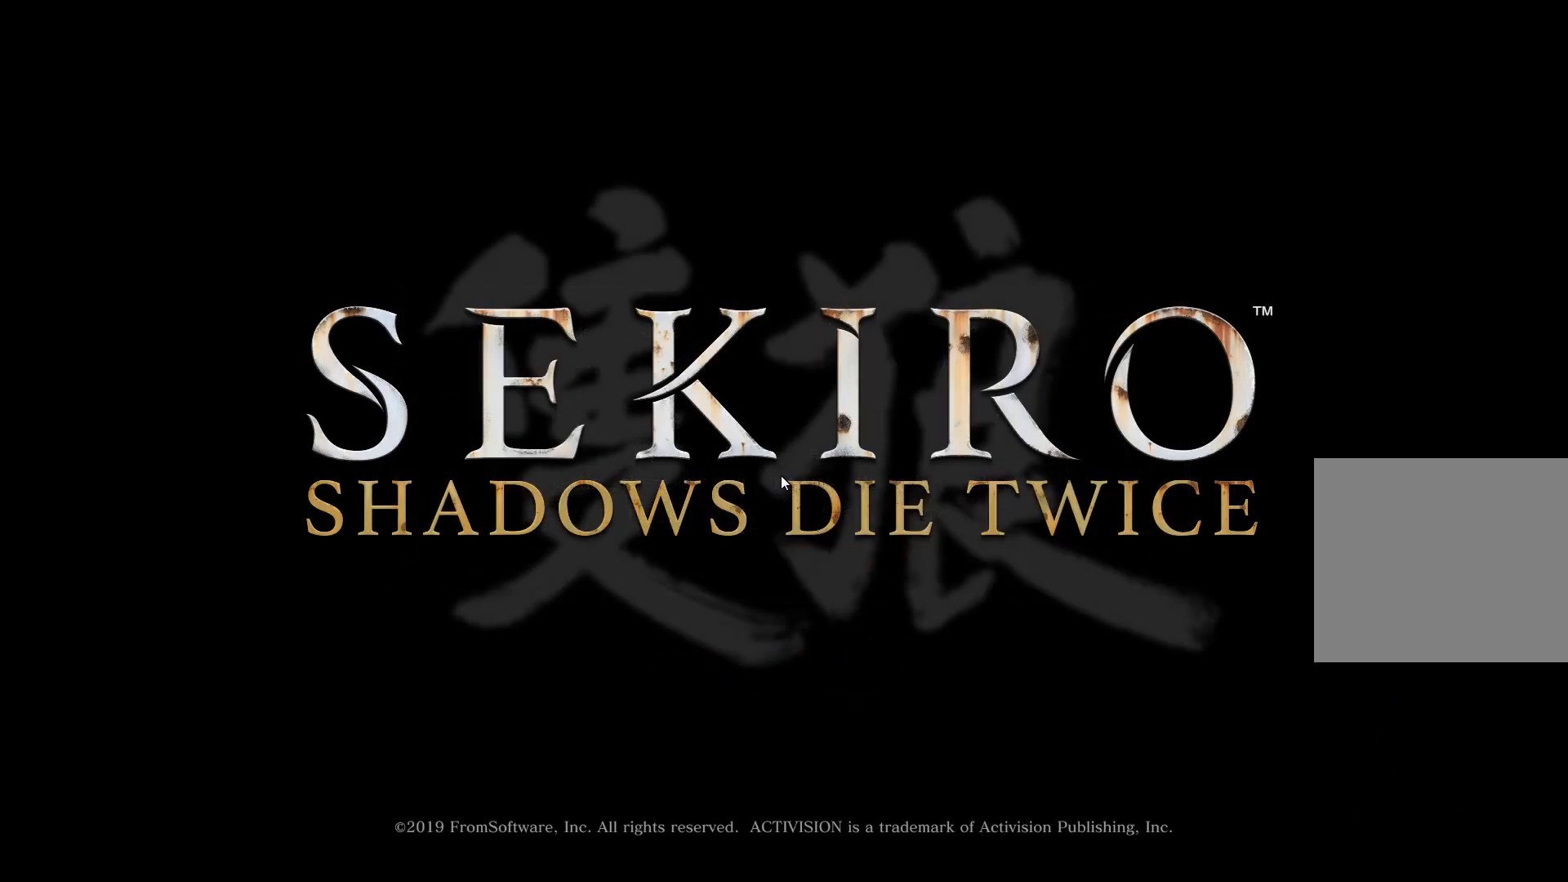
{"buttons": ["CROSS"], "left_stick": "center", "right_stick": "center", "events": [[100, "CROSS", "down"], [183, "CROSS", "up"], [267, "CROSS", "down"], [350, "CROSS", "up"], [450, "CROSS", "down"]]}
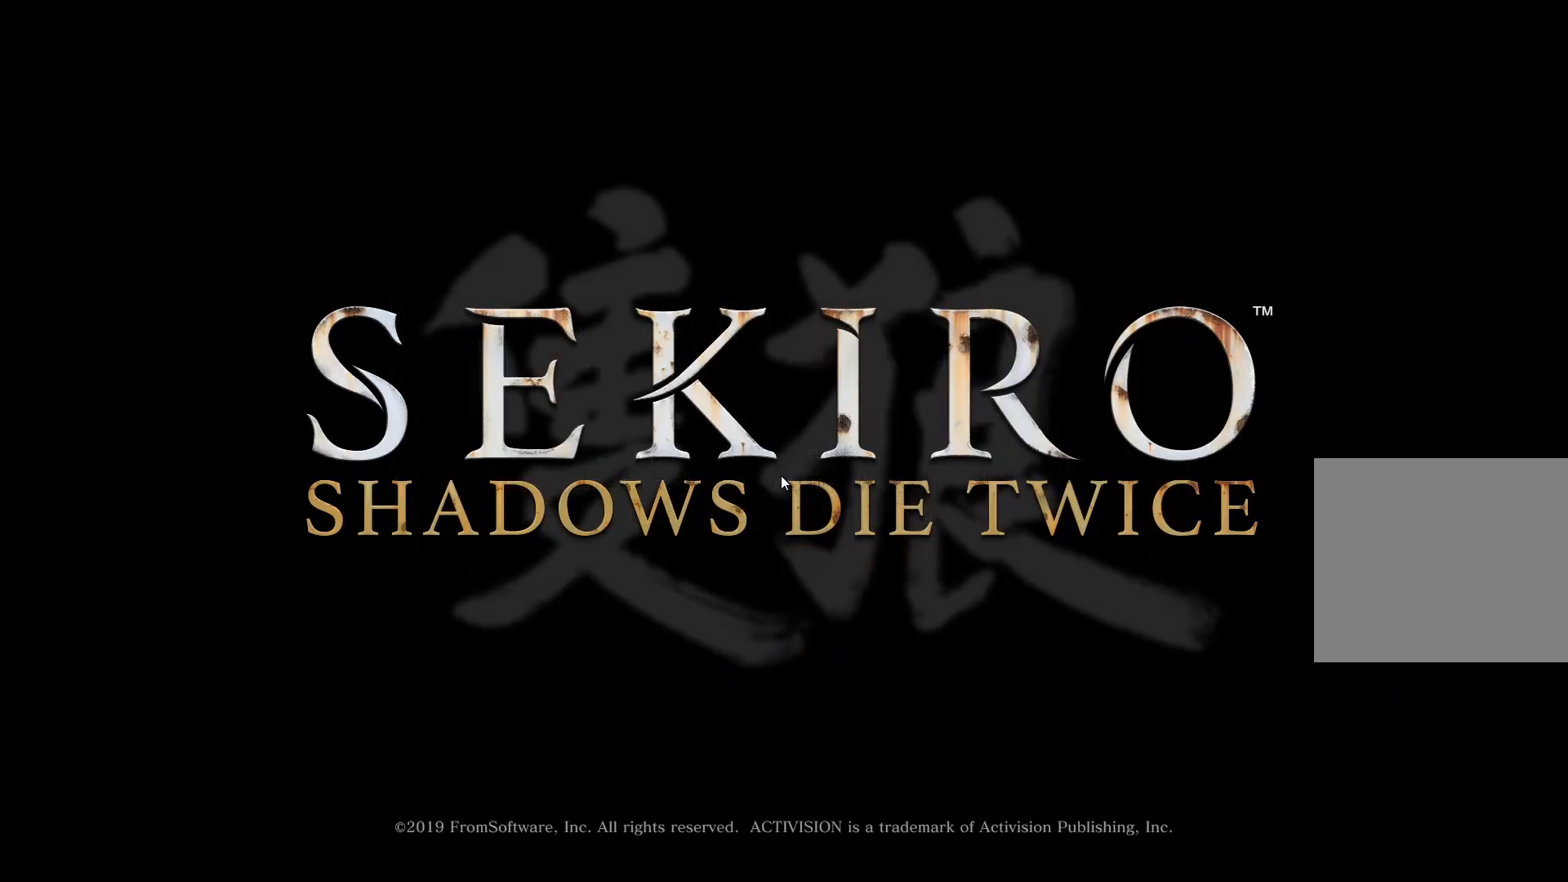
{"buttons": ["CROSS"], "left_stick": "center", "right_stick": "center", "events": [[33, "CROSS", "up"], [117, "CROSS", "down"], [200, "CROSS", "up"], [283, "CROSS", "down"], [367, "CROSS", "up"], [450, "CROSS", "down"]]}
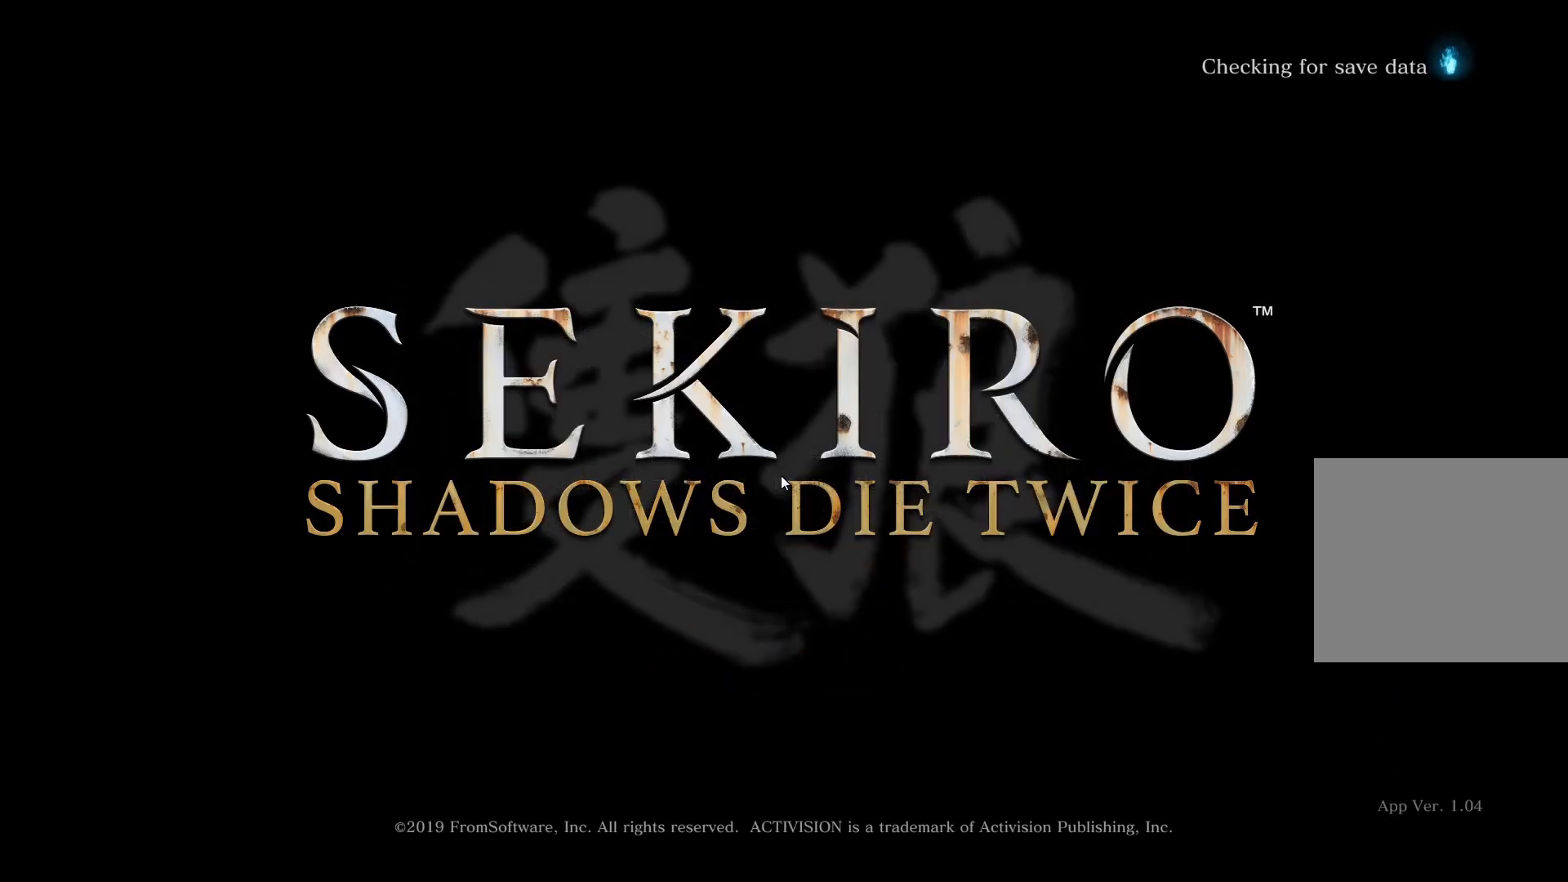
{"buttons": [], "left_stick": "center", "right_stick": "center", "events": [[33, "CROSS", "up"], [117, "CROSS", "down"], [217, "CROSS", "up"], [300, "CROSS", "down"], [383, "CROSS", "up"]]}